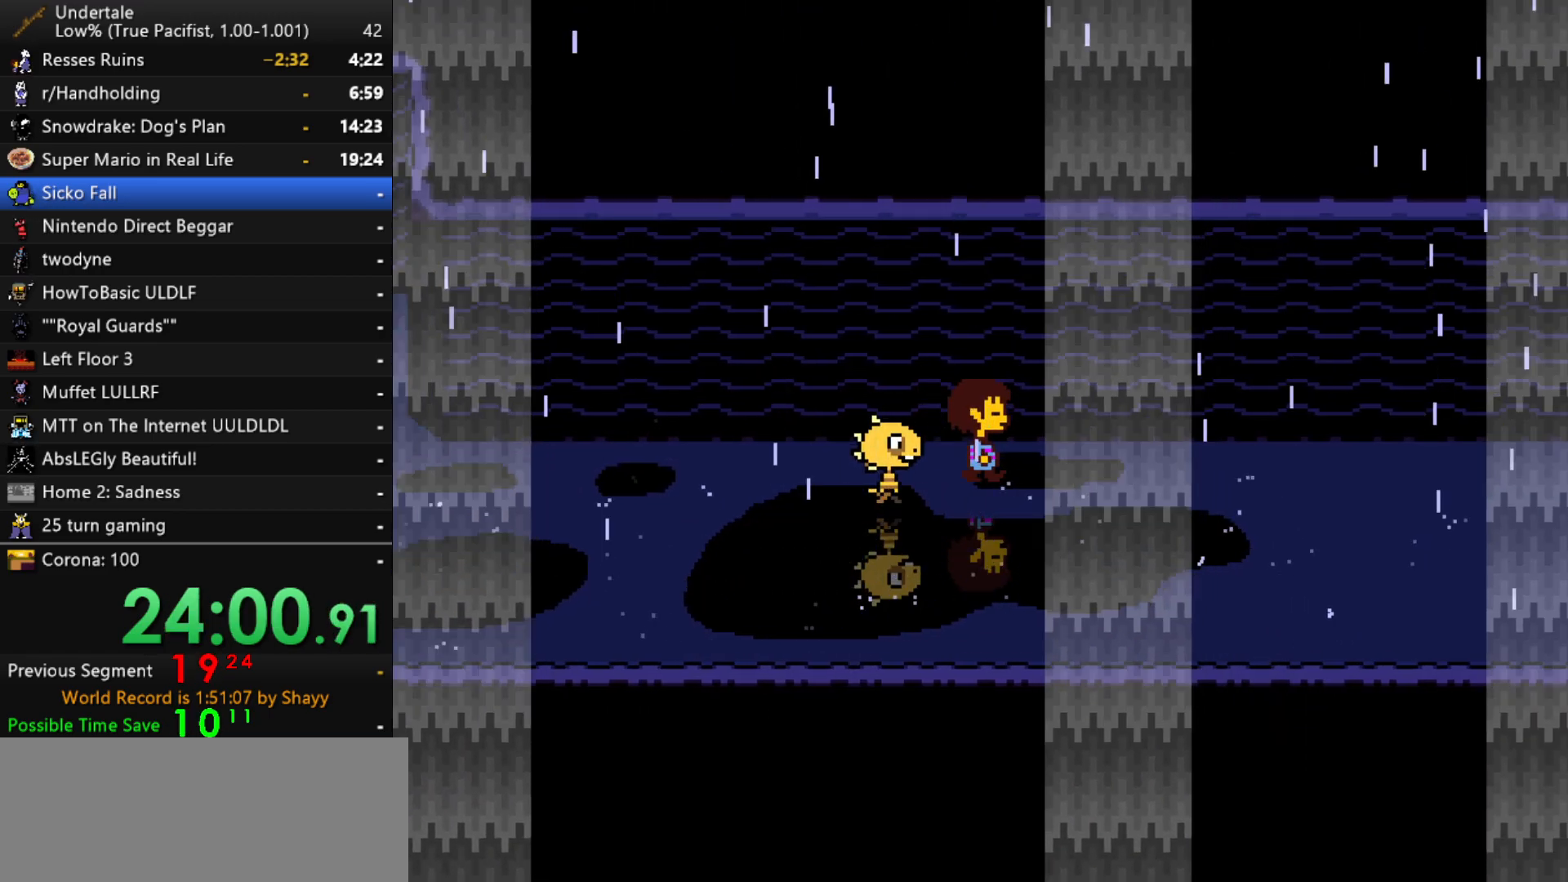
Gameplay with keyboard; each line is a JSON object with the keys held at the frame after it. "events" lists presses ("down") and releases ("up") of "c", "ctrl", "down", "left", "return", "right", "shift", "up", "x" and "z" between this image and that frame as [ms after this image, input, new state], when the widget could be followed in between. No other keys are recorded. Mouse input is not recorded.
{"keys": ["return", "right", "shift"], "events": [[17, "shift", "down"], [17, "x", "up"], [117, "return", "up"], [117, "shift", "up"], [117, "z", "down"], [167, "x", "down"], [167, "z", "up"], [217, "return", "down"], [250, "shift", "down"], [250, "x", "up"], [300, "return", "up"], [300, "z", "down"], [350, "shift", "up"], [350, "x", "down"], [450, "return", "down"], [450, "z", "up"], [500, "shift", "down"], [500, "x", "up"]]}
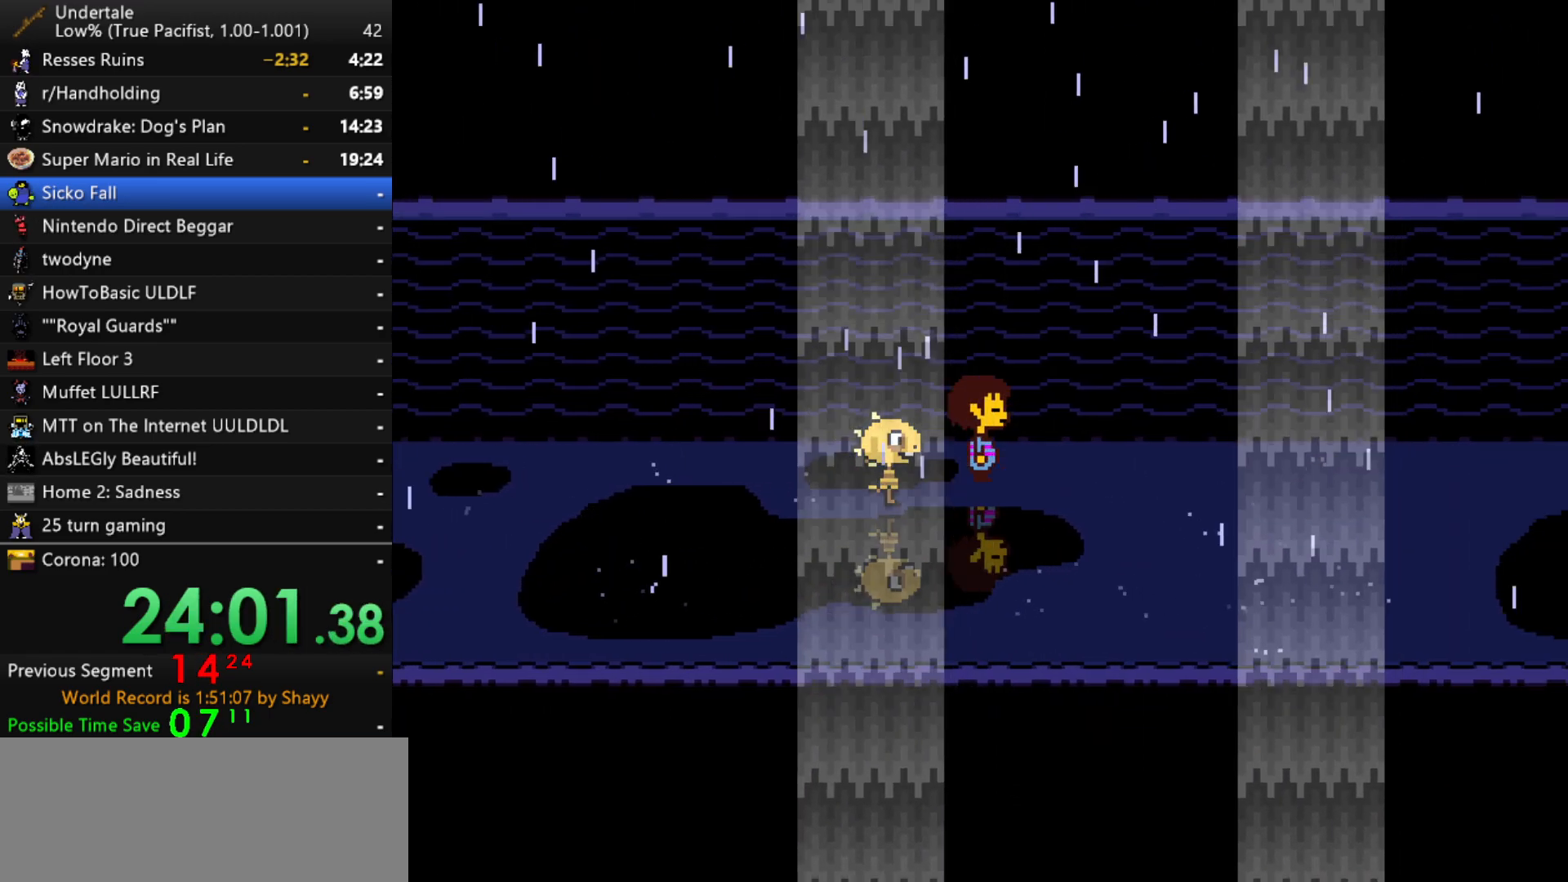
{"keys": ["right"], "events": [[83, "return", "up"], [83, "z", "down"], [133, "shift", "up"], [133, "x", "down"], [183, "z", "up"], [233, "return", "down"], [233, "shift", "down"], [233, "x", "up"], [367, "return", "up"], [367, "shift", "up"]]}
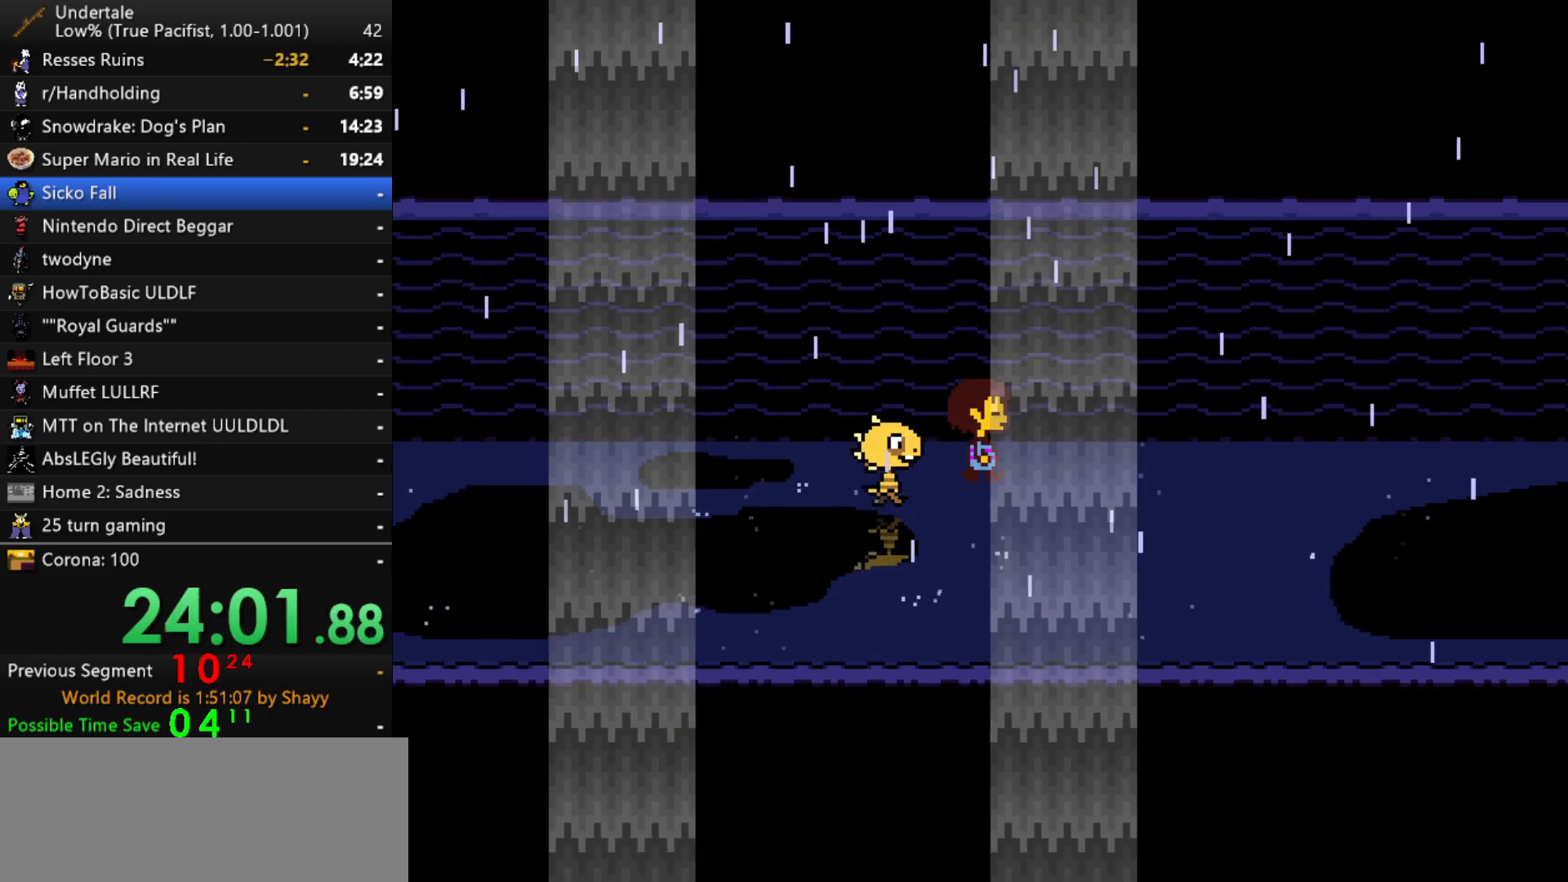
{"keys": ["down", "right"], "events": [[333, "down", "down"]]}
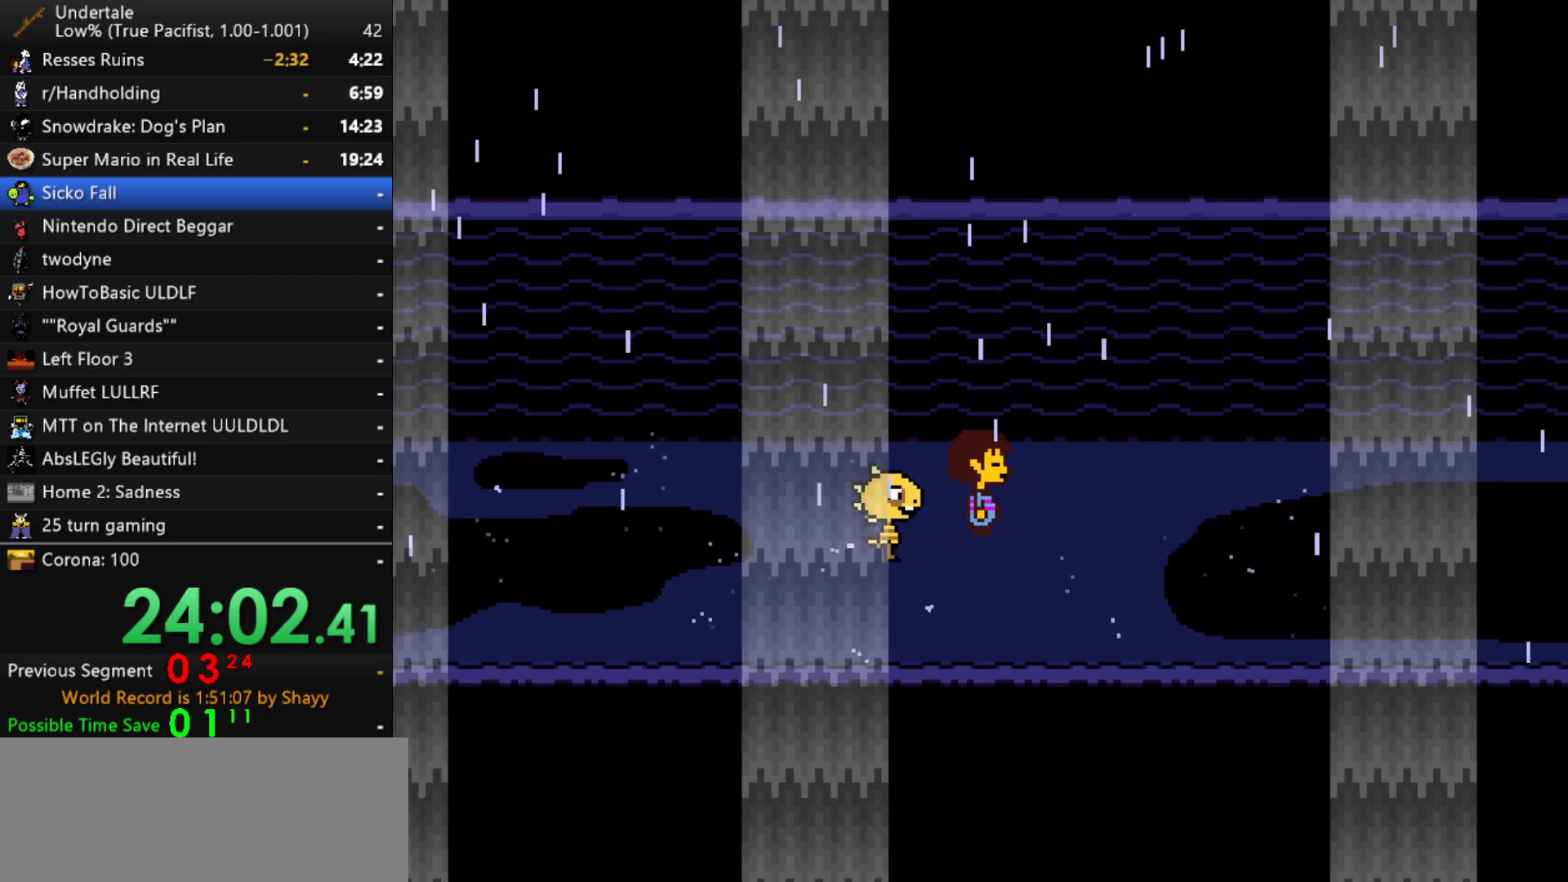
{"keys": ["down", "right"], "events": []}
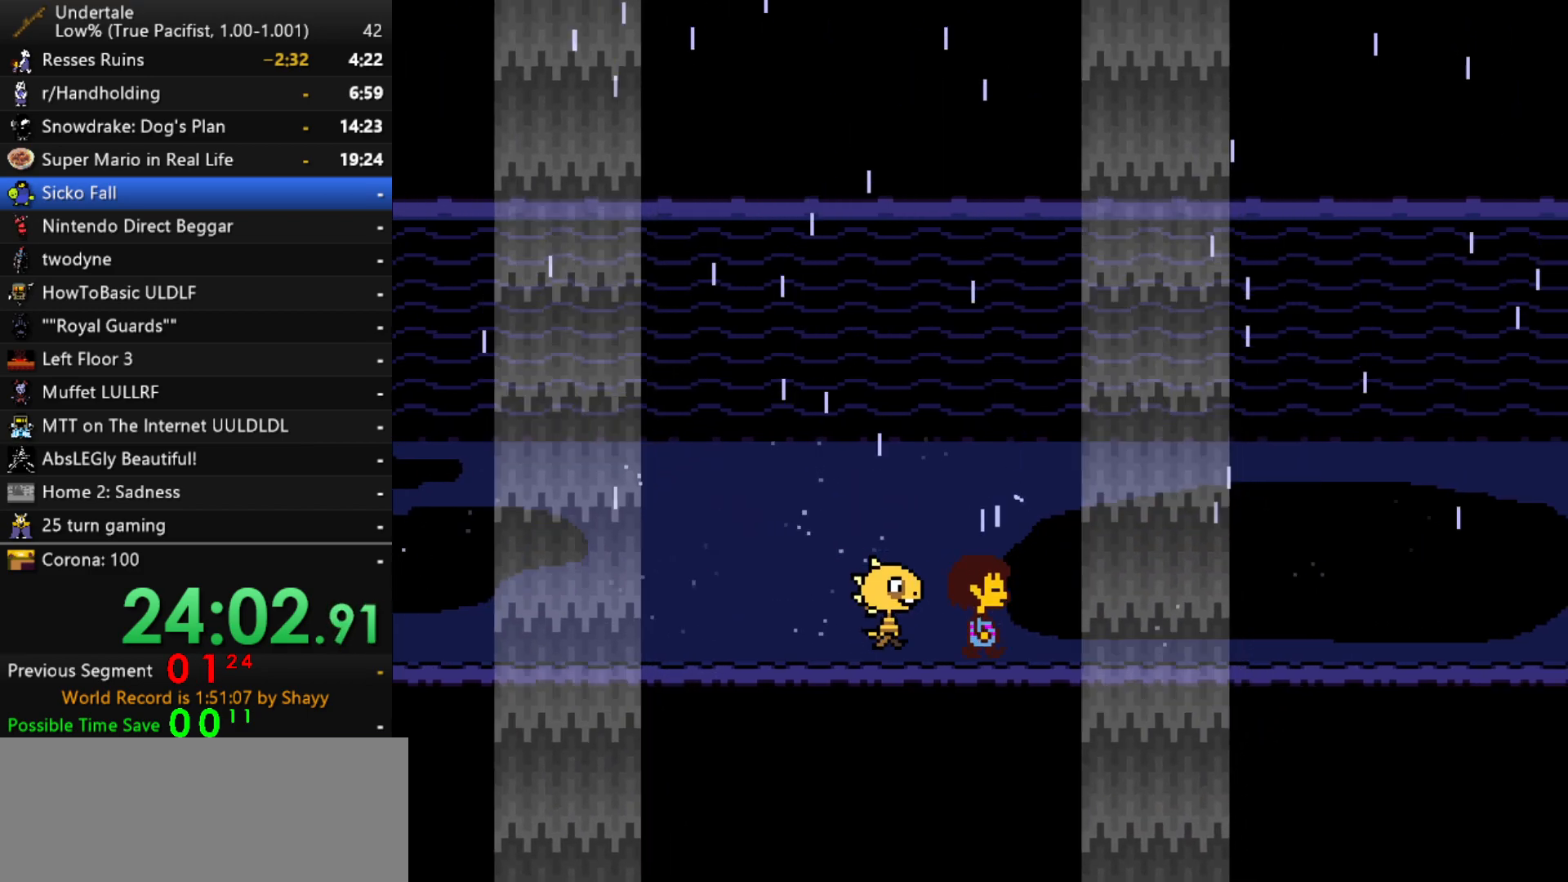
{"keys": ["right", "x"], "events": [[83, "down", "up"], [233, "x", "down"], [267, "z", "down"], [367, "shift", "down"], [367, "x", "up"], [367, "z", "up"], [417, "return", "down"], [467, "return", "up"], [467, "shift", "up"], [467, "x", "down"]]}
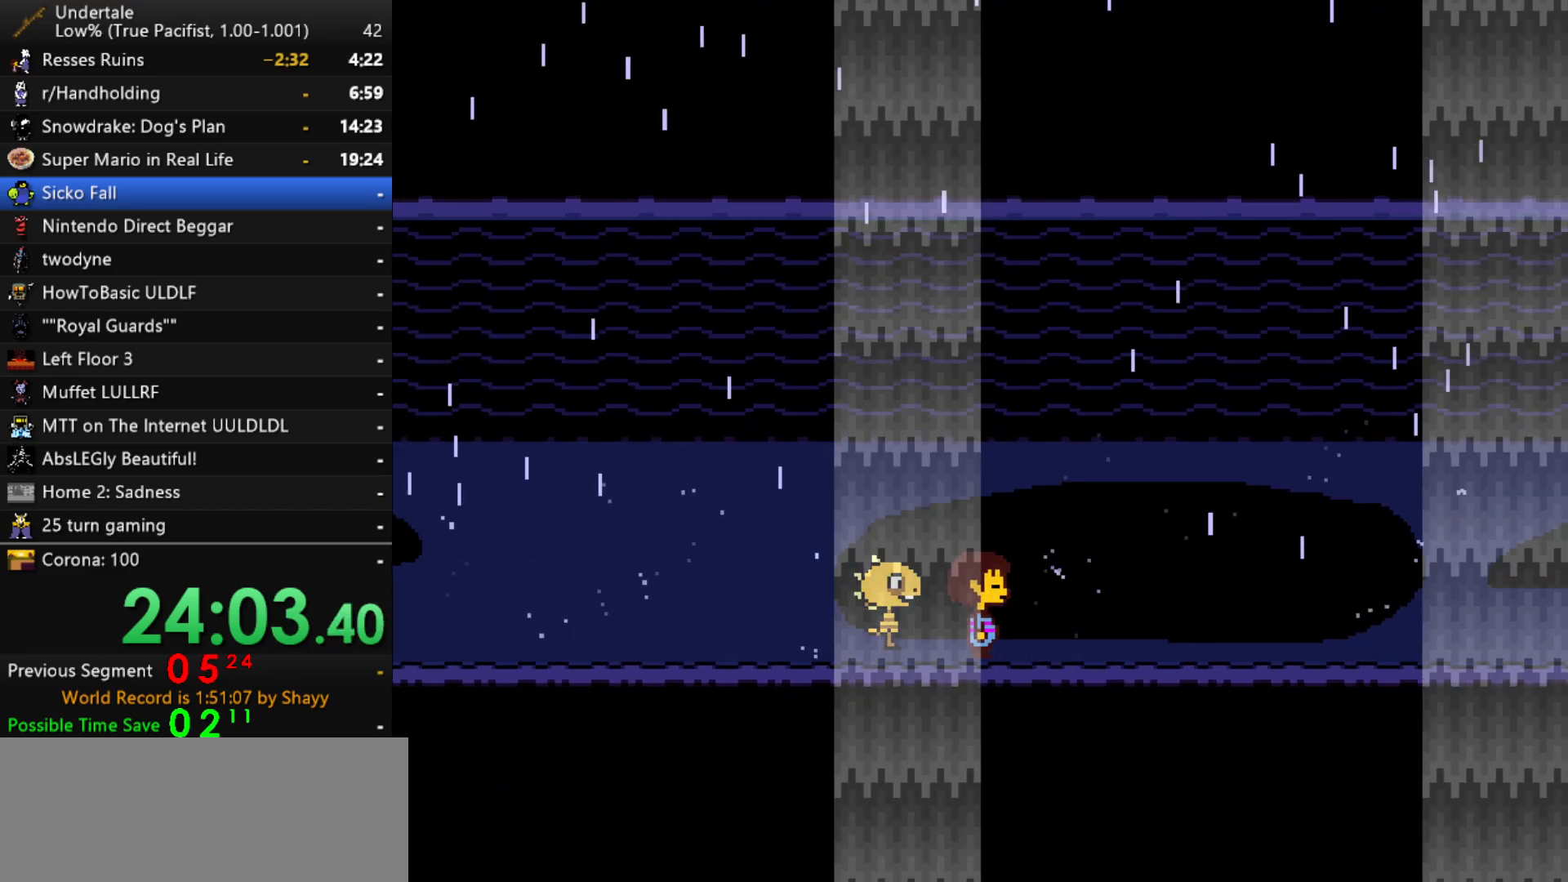
{"keys": ["right", "z"], "events": [[17, "z", "down"], [50, "x", "up"], [100, "return", "down"], [100, "shift", "down"], [100, "z", "up"], [150, "shift", "up"], [200, "return", "up"], [200, "x", "down"], [250, "x", "up"], [250, "z", "down"], [283, "shift", "down"], [283, "z", "up"], [333, "return", "down"], [383, "return", "up"], [383, "shift", "up"], [383, "x", "down"], [433, "z", "down"], [483, "x", "up"]]}
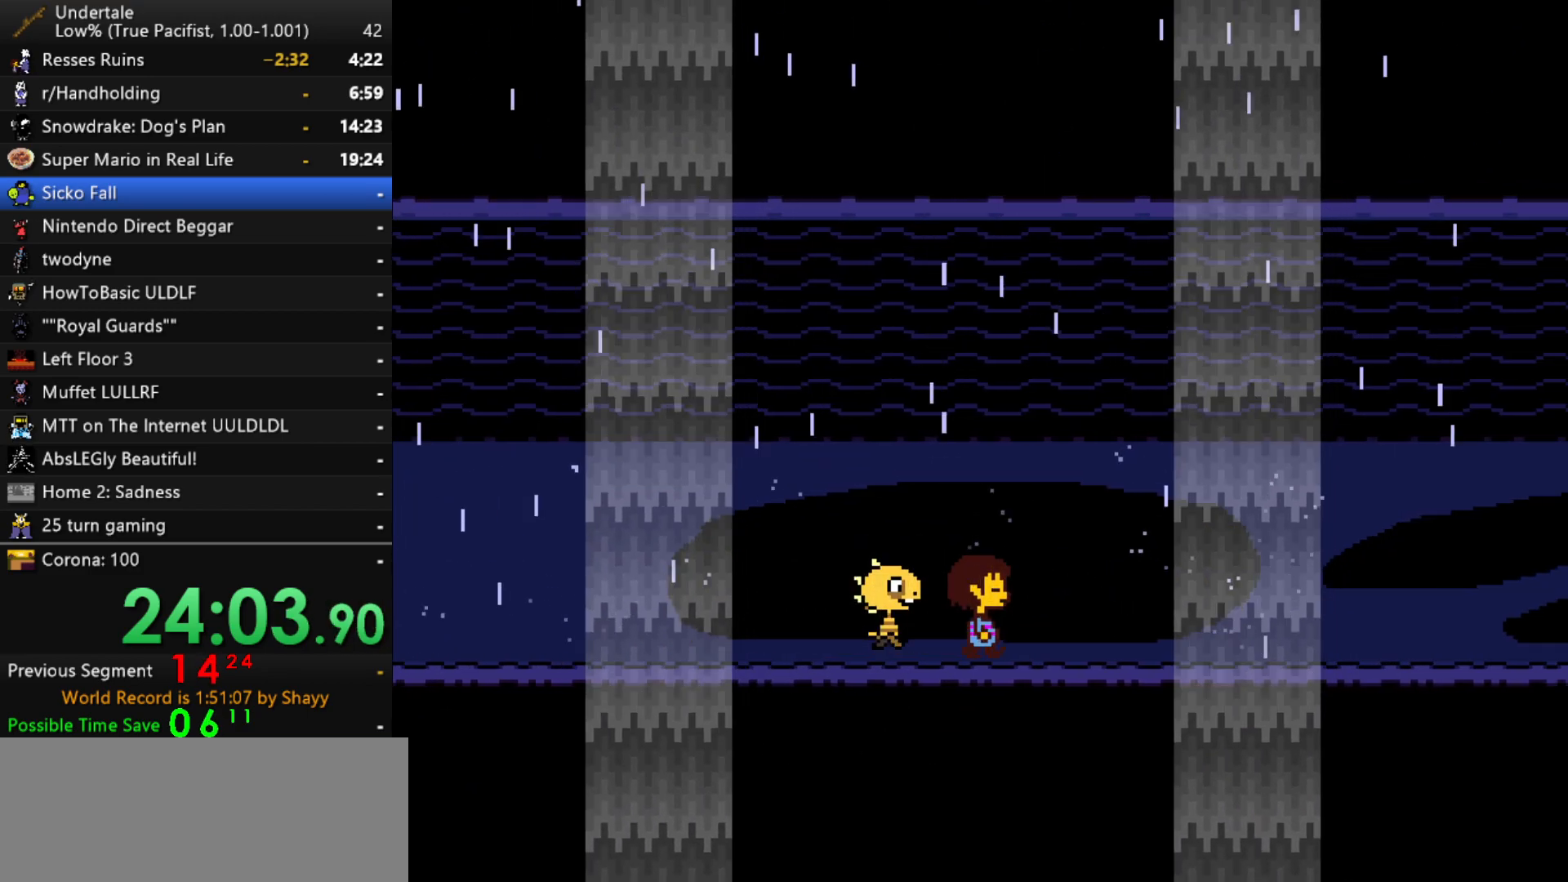
{"keys": ["return", "right"], "events": [[17, "shift", "down"], [17, "z", "up"], [67, "return", "down"], [67, "shift", "up"], [117, "return", "up"], [117, "x", "down"], [167, "x", "up"], [167, "z", "down"], [217, "shift", "down"], [217, "z", "up"], [250, "return", "down"], [250, "shift", "up"], [300, "x", "down"], [300, "z", "down"], [350, "return", "up"], [350, "x", "up"], [400, "z", "up"], [450, "shift", "down"], [500, "return", "down"], [500, "shift", "up"]]}
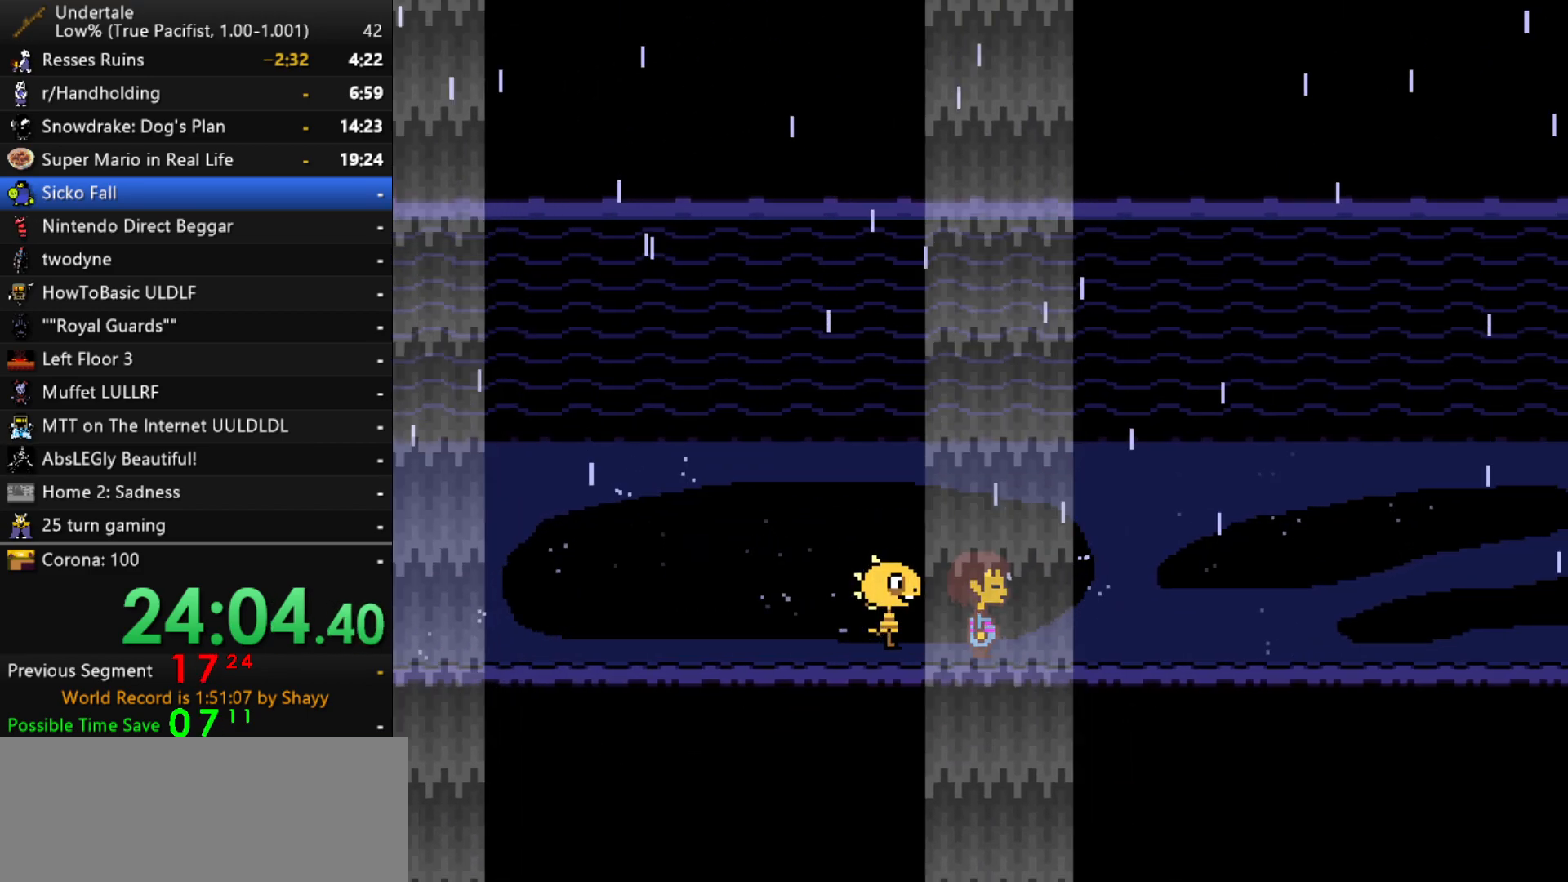
{"keys": ["right", "x", "z"], "events": [[33, "return", "up"], [33, "x", "down"], [33, "z", "down"], [83, "x", "up"], [133, "z", "up"], [183, "return", "down"], [183, "shift", "down"], [233, "return", "up"], [233, "shift", "up"], [233, "x", "down"], [283, "z", "down"], [317, "x", "up"], [317, "z", "up"], [367, "shift", "down"], [417, "return", "down"], [467, "return", "up"], [467, "shift", "up"], [467, "x", "down"], [467, "z", "down"]]}
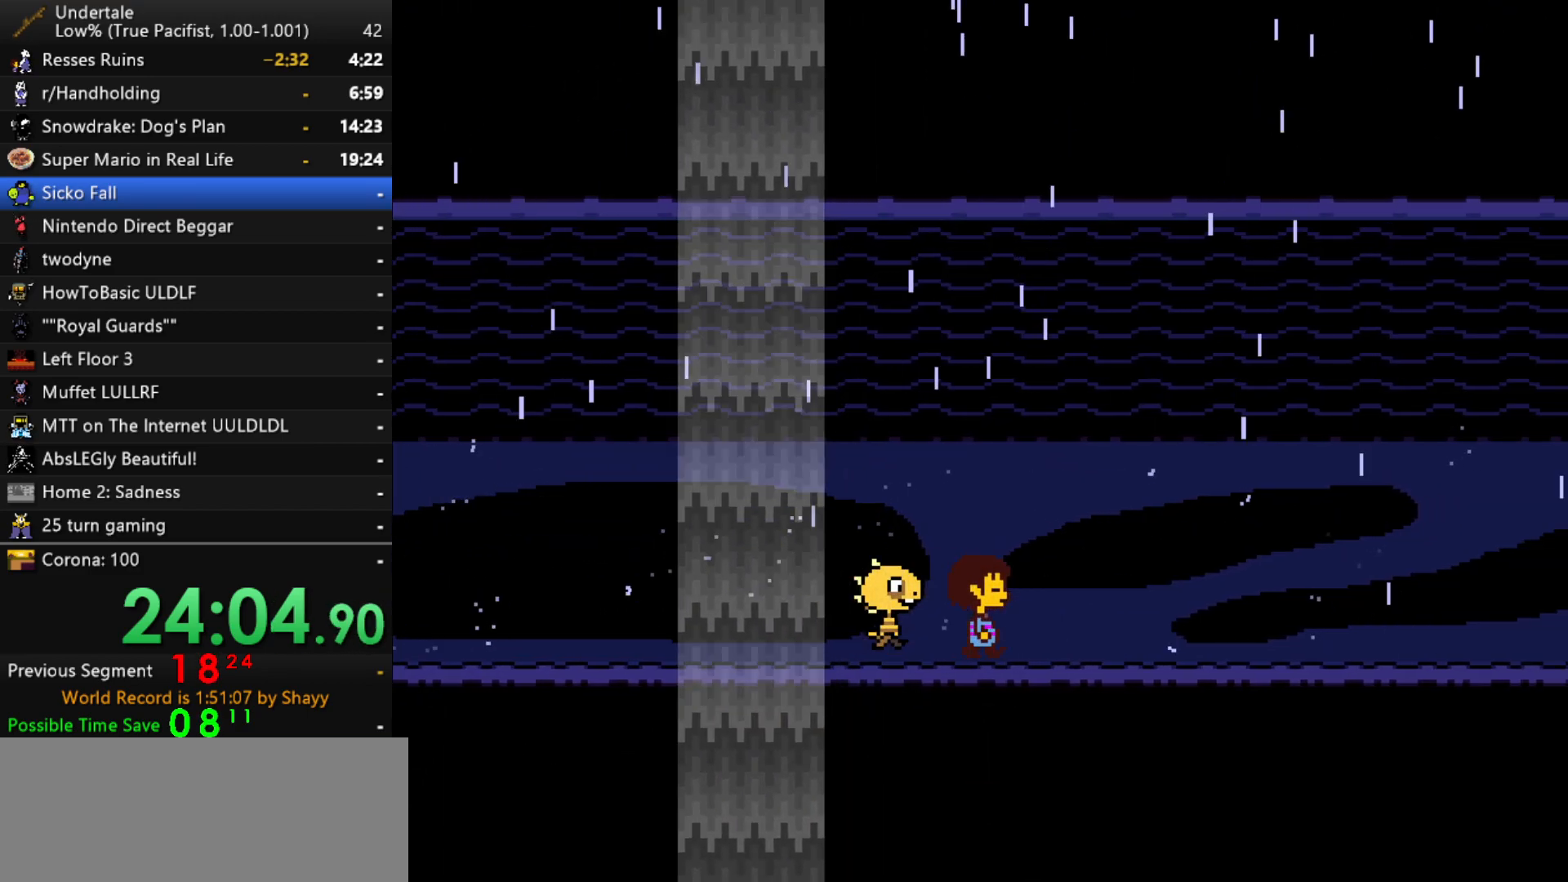
{"keys": ["right", "z"], "events": [[17, "x", "up"], [50, "z", "up"], [100, "return", "down"], [100, "shift", "down"], [150, "shift", "up"], [200, "return", "up"], [200, "x", "down"], [200, "z", "down"], [233, "x", "up"], [300, "shift", "down"], [300, "z", "up"], [333, "return", "down"], [383, "shift", "up"], [383, "x", "down"], [433, "return", "up"], [433, "z", "down"], [483, "x", "up"]]}
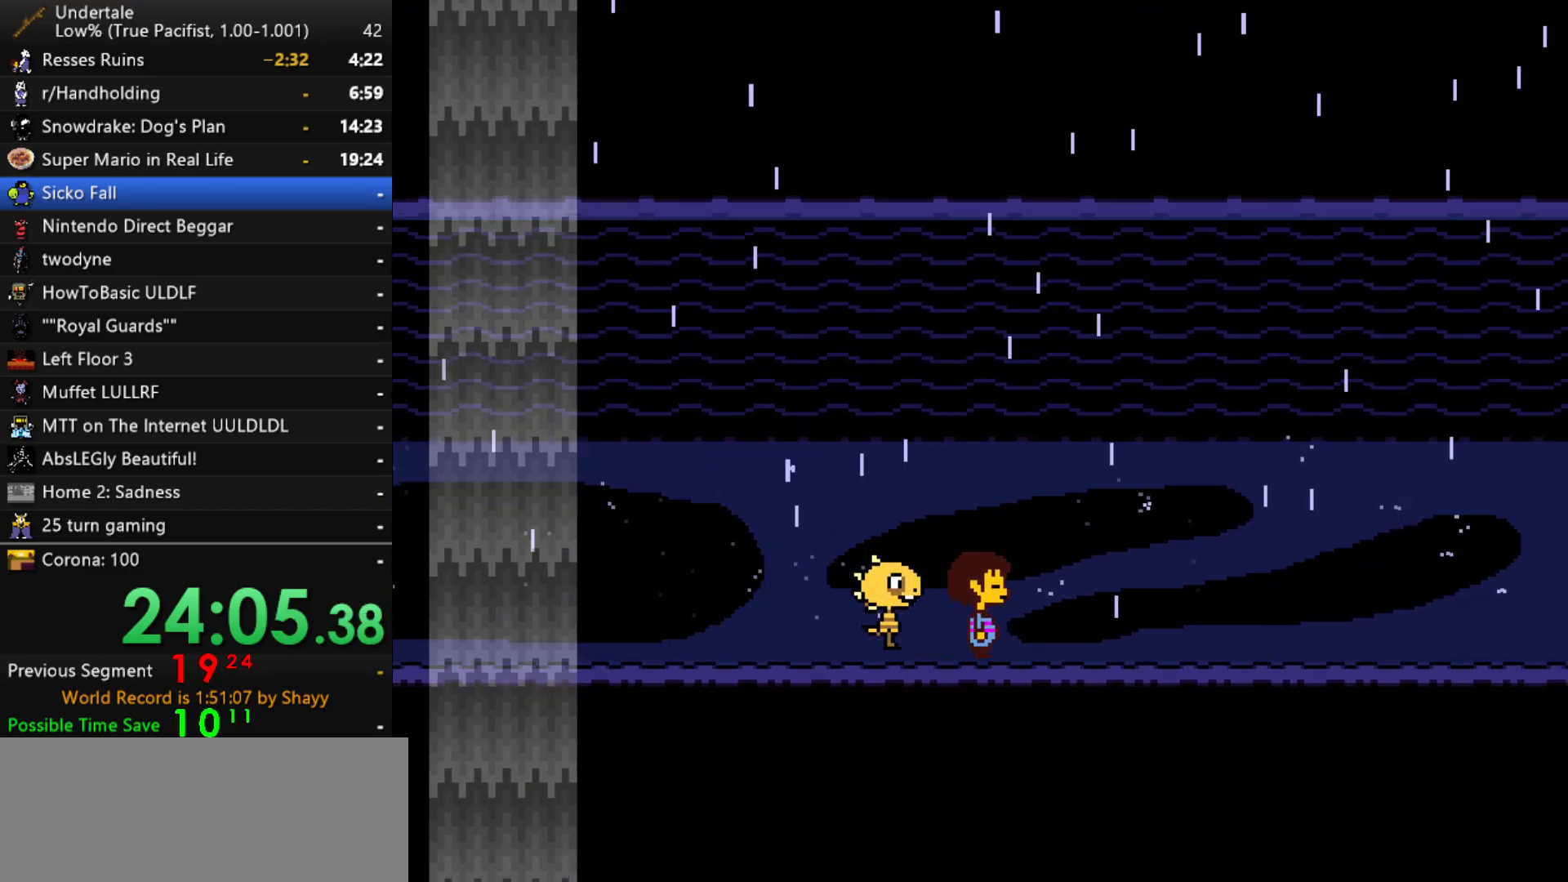
{"keys": ["right", "shift"], "events": [[17, "shift", "down"], [17, "z", "up"], [67, "return", "down"], [117, "return", "up"], [117, "shift", "up"], [167, "x", "down"], [167, "z", "down"], [217, "x", "up"], [217, "z", "up"], [267, "shift", "down"], [300, "return", "down"], [350, "return", "up"], [350, "shift", "up"], [350, "x", "down"], [400, "z", "down"], [450, "x", "up"], [450, "z", "up"], [500, "shift", "down"]]}
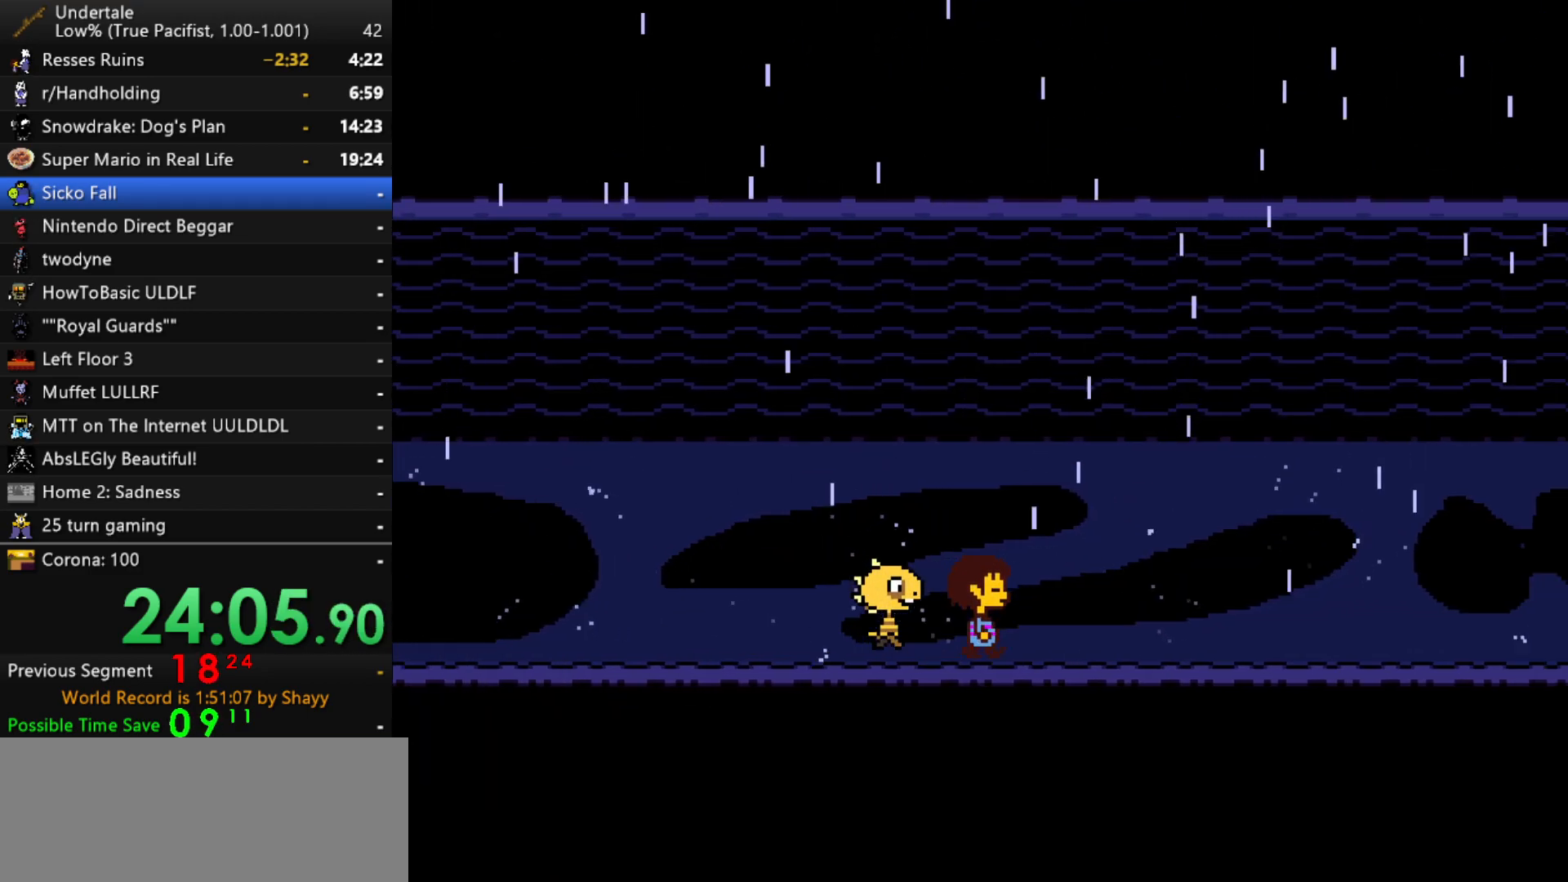
{"keys": ["return", "right"], "events": [[33, "return", "down"], [33, "shift", "up"], [83, "return", "up"], [83, "x", "down"], [133, "z", "down"], [183, "x", "up"], [183, "z", "up"], [233, "shift", "down"], [267, "return", "down"], [267, "shift", "up"], [317, "return", "up"], [317, "x", "down"], [367, "z", "down"], [417, "shift", "down"], [417, "x", "up"], [417, "z", "up"], [467, "return", "down"], [500, "shift", "up"]]}
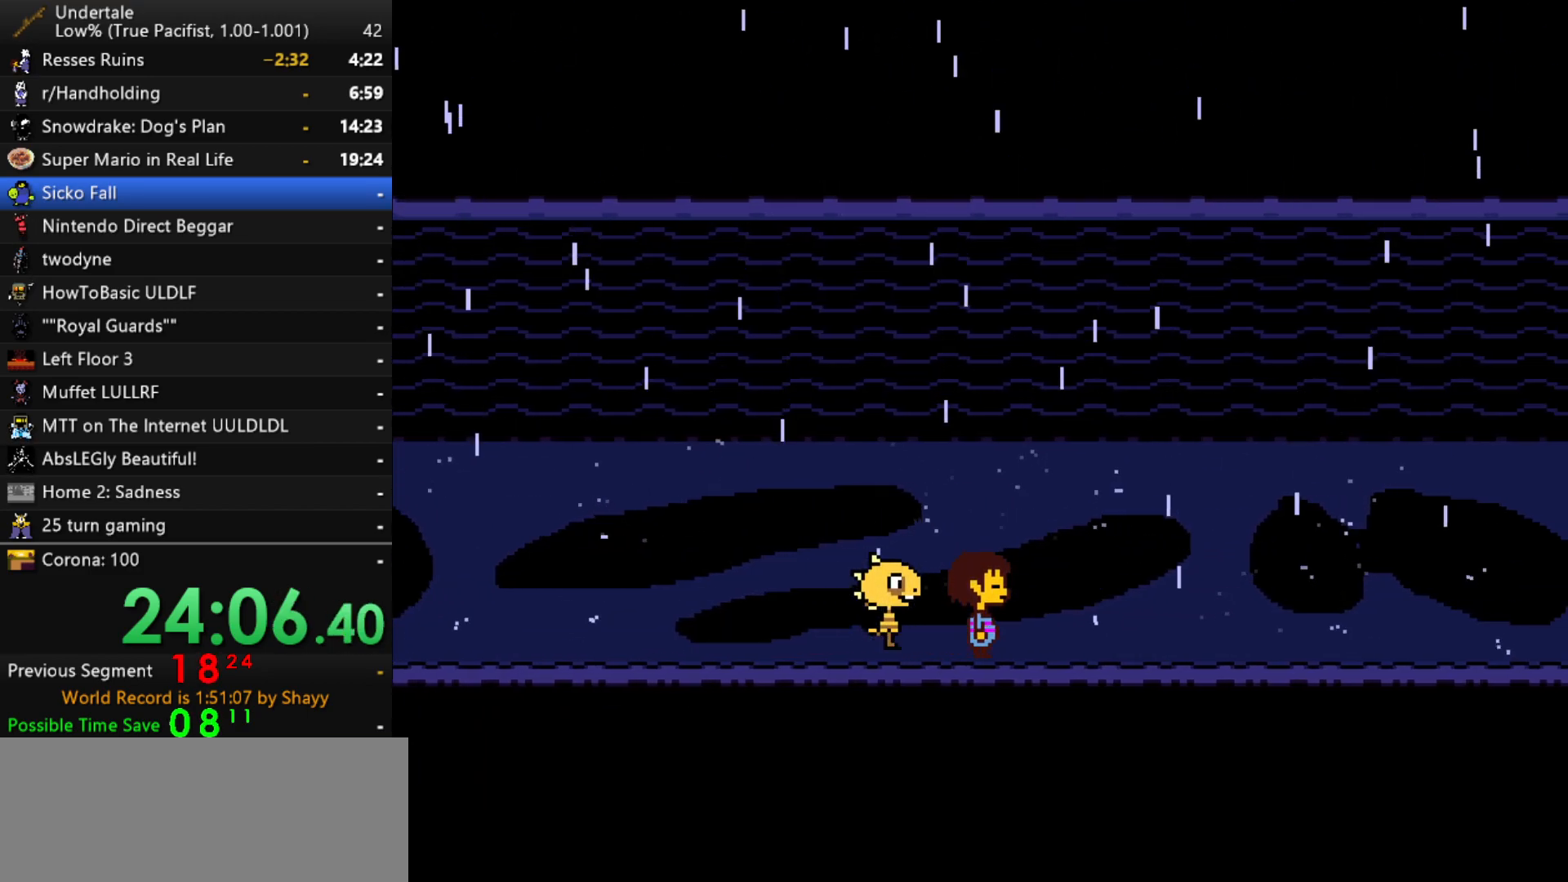
{"keys": ["right", "x"], "events": [[50, "return", "up"], [50, "x", "down"], [100, "x", "up"], [100, "z", "down"], [150, "shift", "down"], [150, "z", "up"], [200, "return", "down"], [250, "shift", "up"], [250, "x", "down"], [283, "return", "up"], [283, "z", "down"], [333, "x", "up"], [383, "shift", "down"], [383, "z", "up"], [433, "return", "down"], [483, "return", "up"], [483, "shift", "up"], [483, "x", "down"]]}
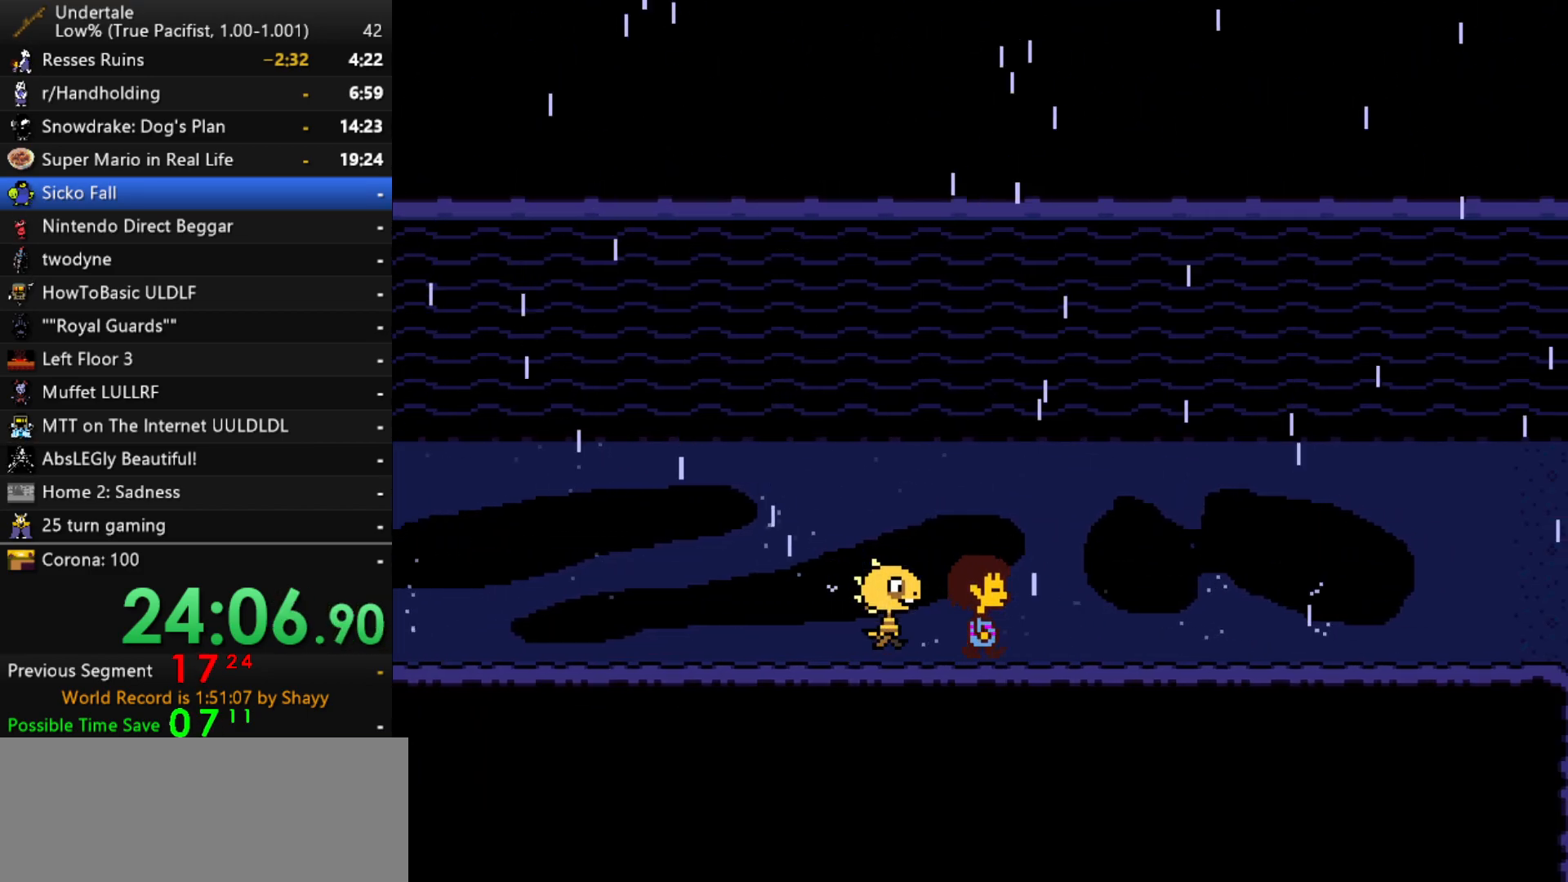
{"keys": ["right", "z"], "events": [[33, "z", "down"], [67, "x", "up"], [67, "z", "up"], [117, "shift", "down"], [167, "return", "down"], [217, "return", "up"], [217, "shift", "up"], [217, "x", "down"], [250, "x", "up"], [250, "z", "down"], [300, "z", "up"], [350, "shift", "down"], [400, "return", "down"], [400, "x", "down"], [450, "return", "up"], [450, "shift", "up"], [500, "x", "up"], [500, "z", "down"]]}
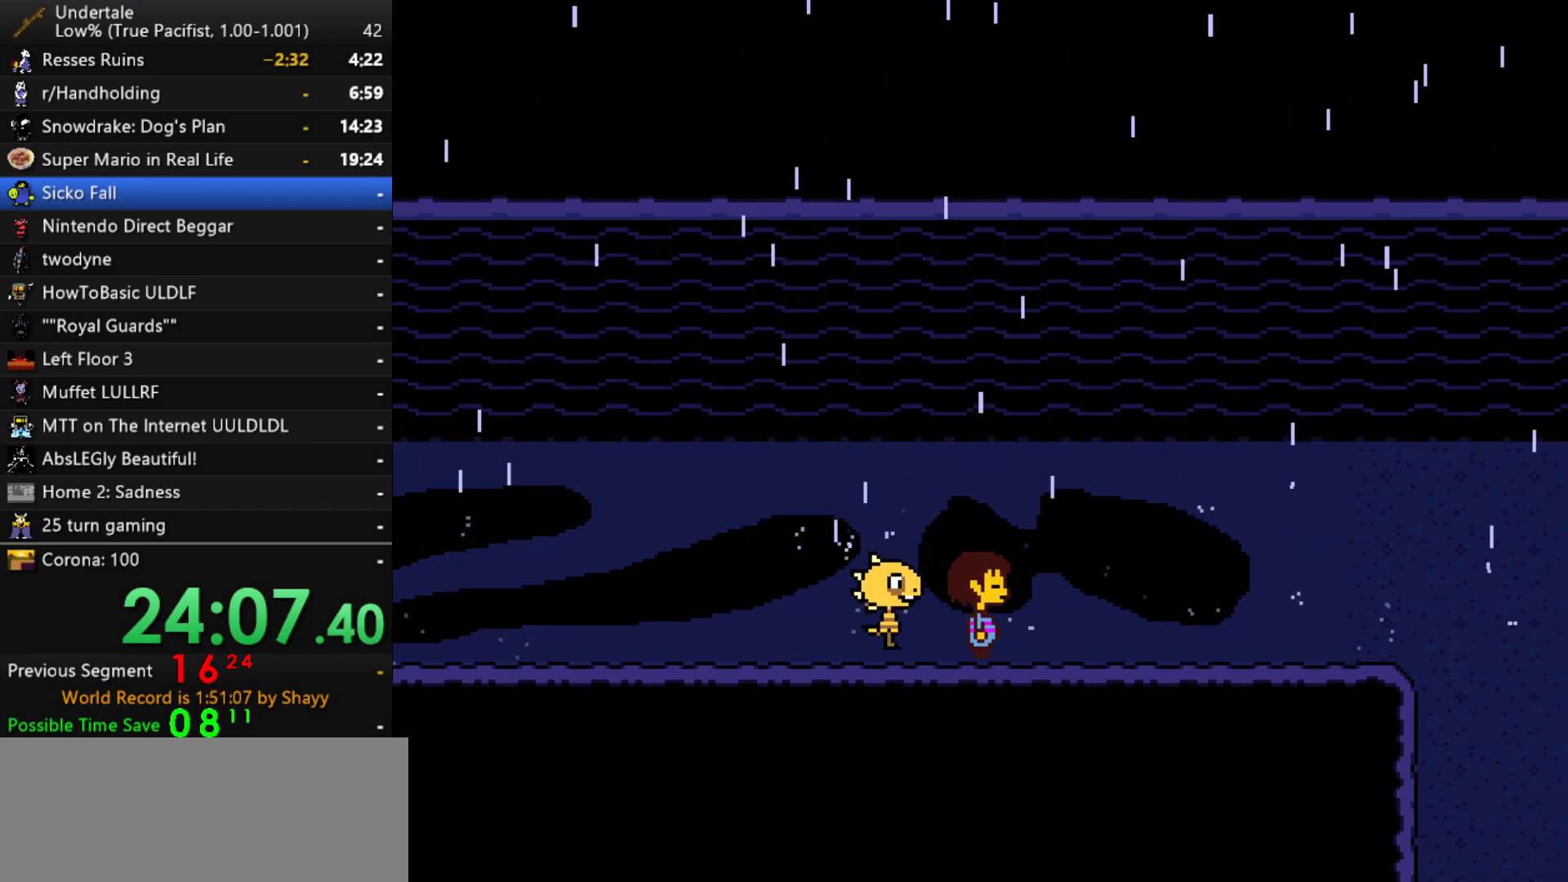
{"keys": ["right", "shift"], "events": [[50, "z", "up"], [83, "shift", "down"], [133, "return", "down"], [183, "return", "up"], [183, "shift", "up"], [183, "x", "down"], [183, "z", "down"], [233, "x", "up"], [267, "z", "up"], [317, "shift", "down"], [367, "return", "down"], [417, "return", "up"], [417, "shift", "up"], [417, "x", "down"], [417, "z", "down"], [467, "x", "up"], [500, "shift", "down"], [500, "z", "up"]]}
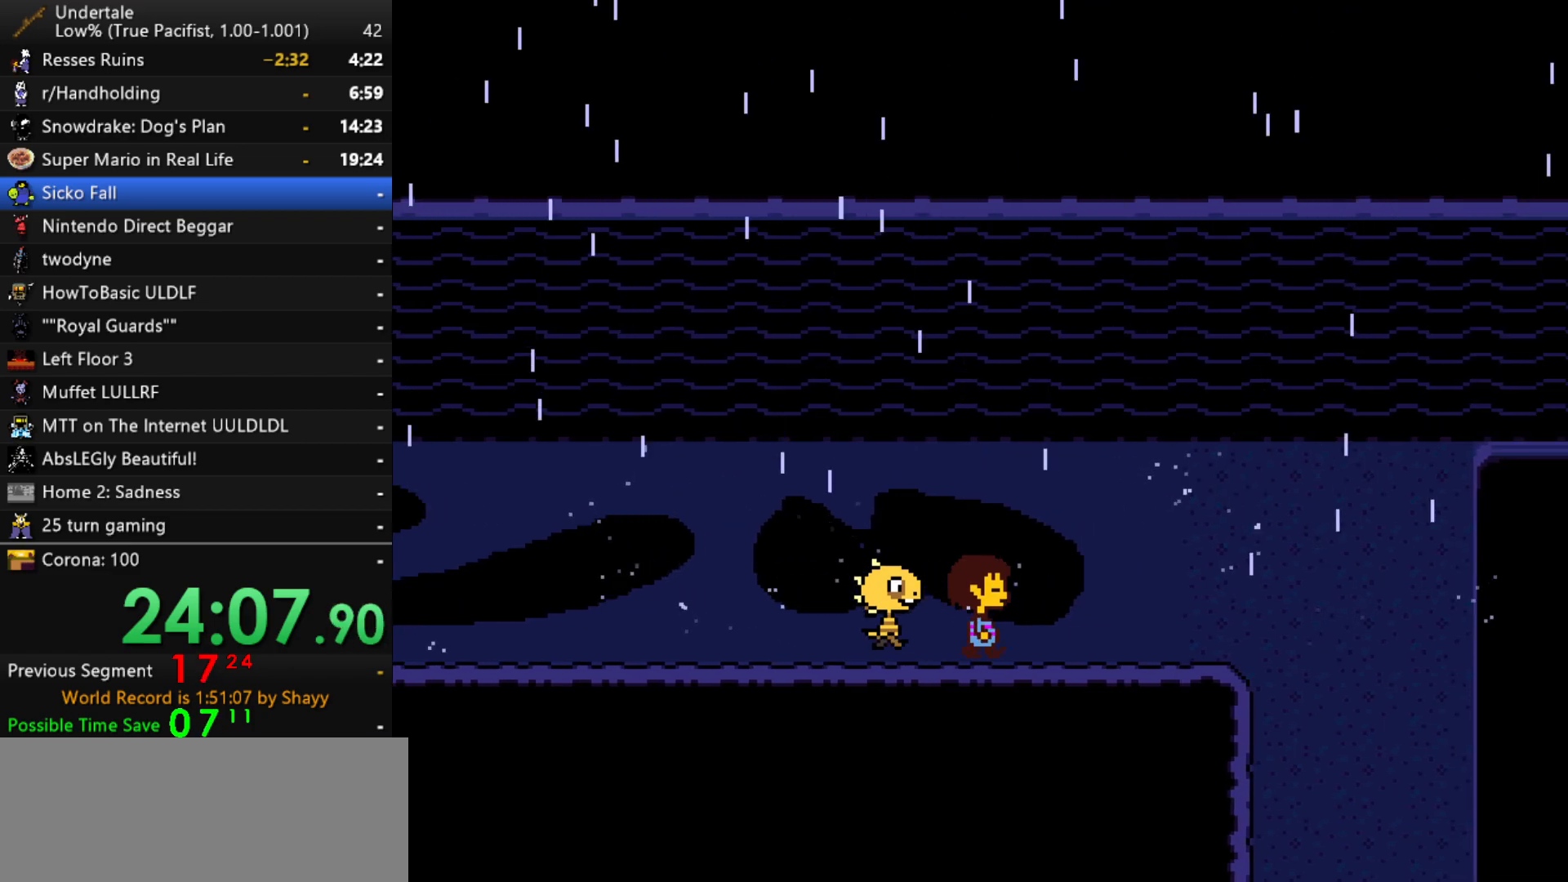
{"keys": ["return", "right", "shift"], "events": [[100, "shift", "up"], [100, "x", "down"], [150, "z", "down"], [200, "x", "up"], [250, "shift", "down"], [250, "z", "up"], [283, "return", "down"], [333, "return", "up"], [333, "shift", "up"], [333, "x", "down"], [383, "x", "up"], [383, "z", "down"], [433, "shift", "down"], [433, "z", "up"], [483, "return", "down"]]}
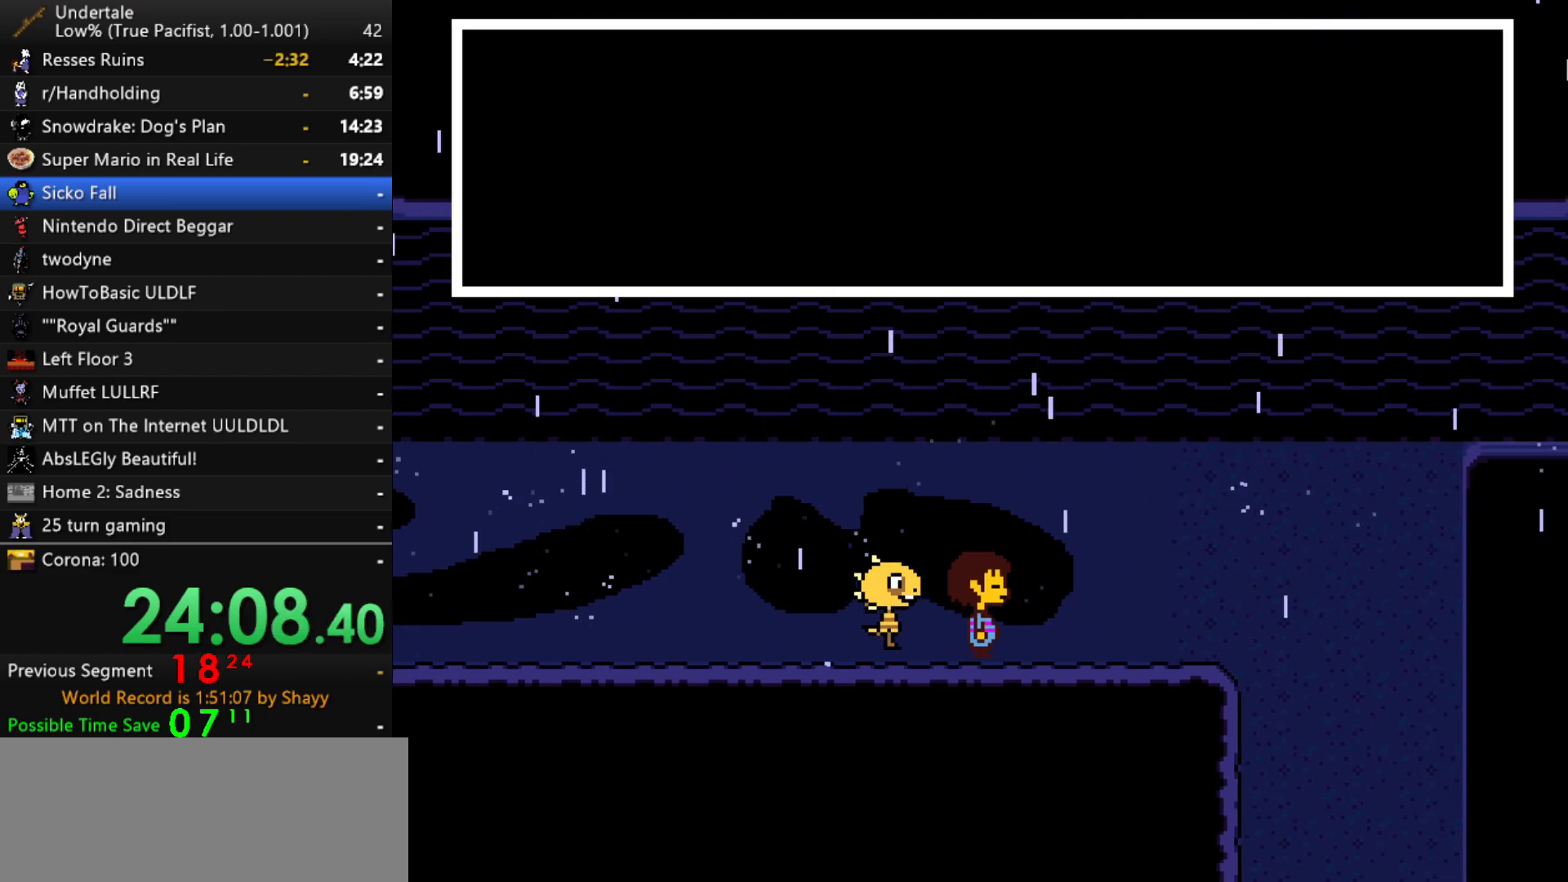
{"keys": ["right"], "events": [[17, "return", "up"], [17, "shift", "up"], [17, "x", "down"], [67, "z", "down"], [117, "x", "up"], [117, "z", "up"], [167, "shift", "down"], [217, "return", "down"], [267, "return", "up"], [267, "shift", "up"], [267, "x", "down"], [300, "z", "down"], [350, "x", "up"], [400, "z", "up"]]}
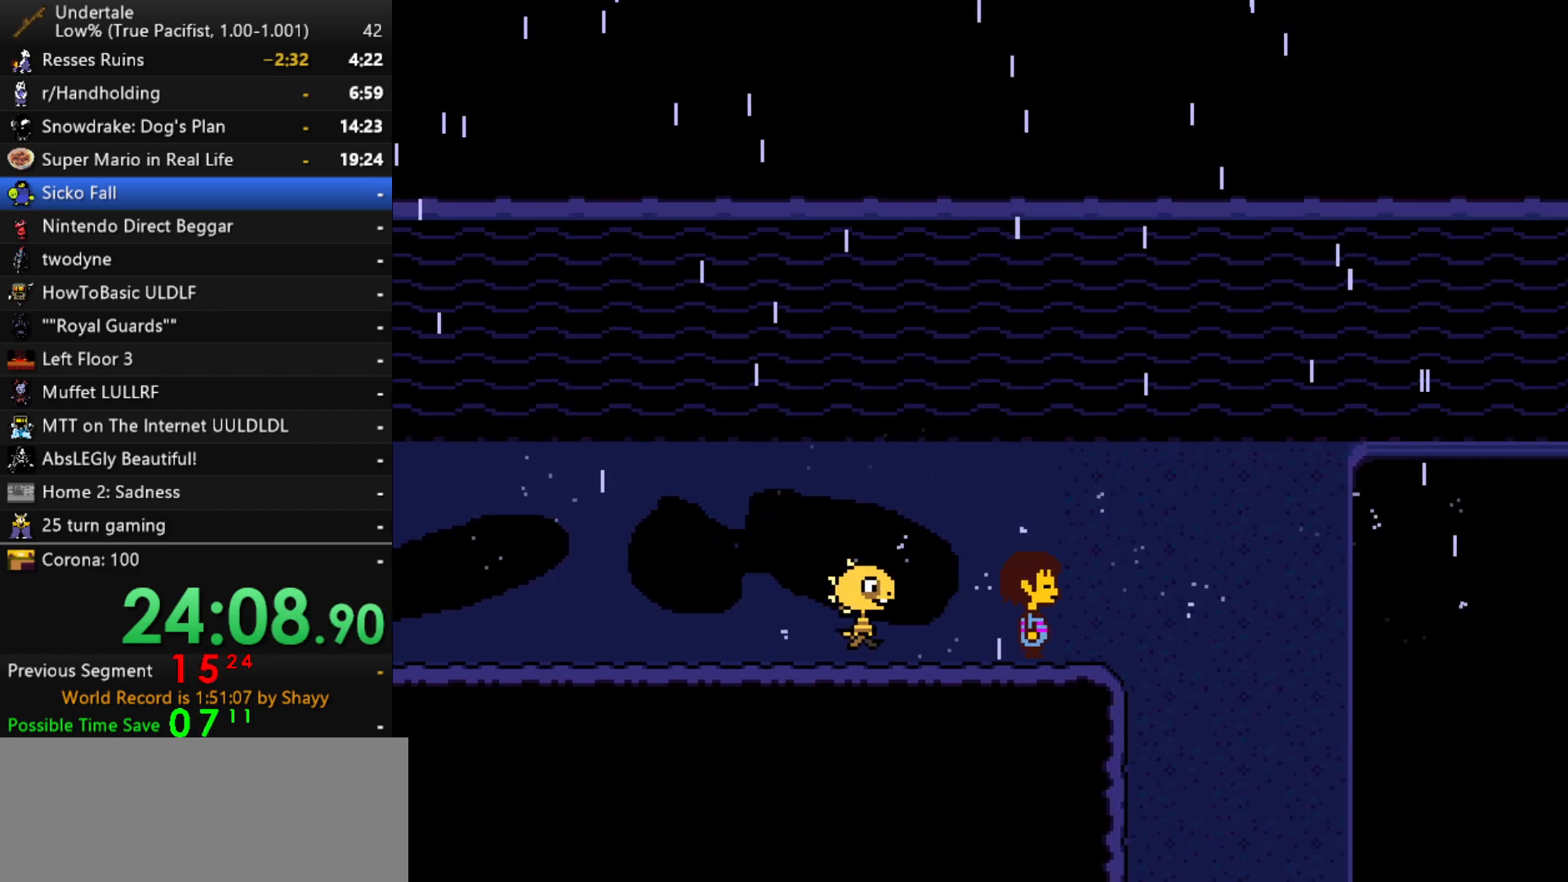
{"keys": ["down", "right"], "events": [[183, "down", "down"]]}
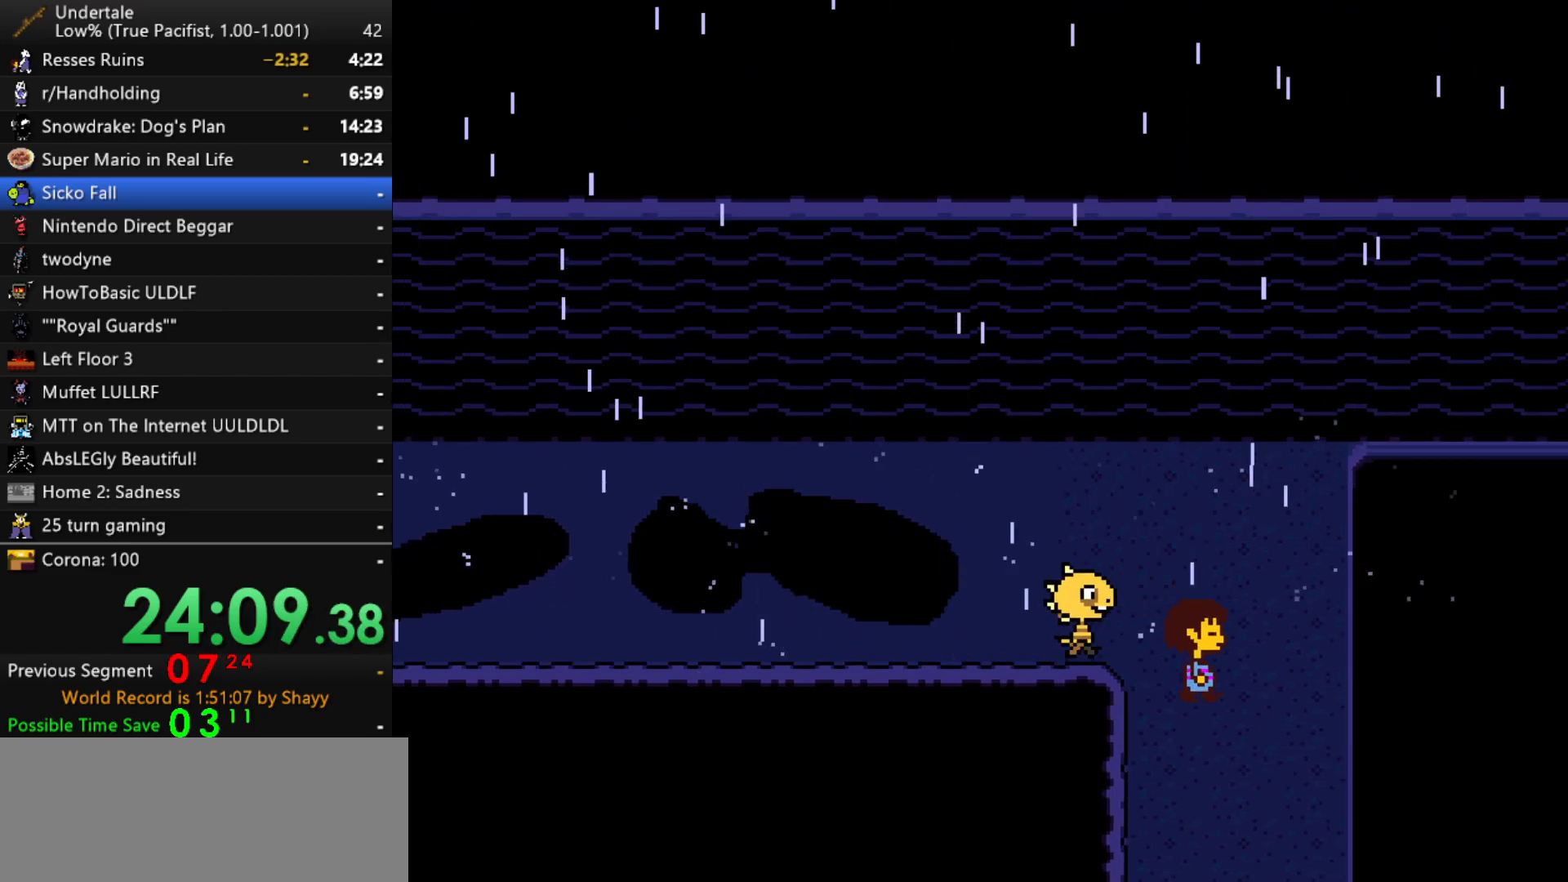
{"keys": ["down"], "events": [[283, "right", "up"]]}
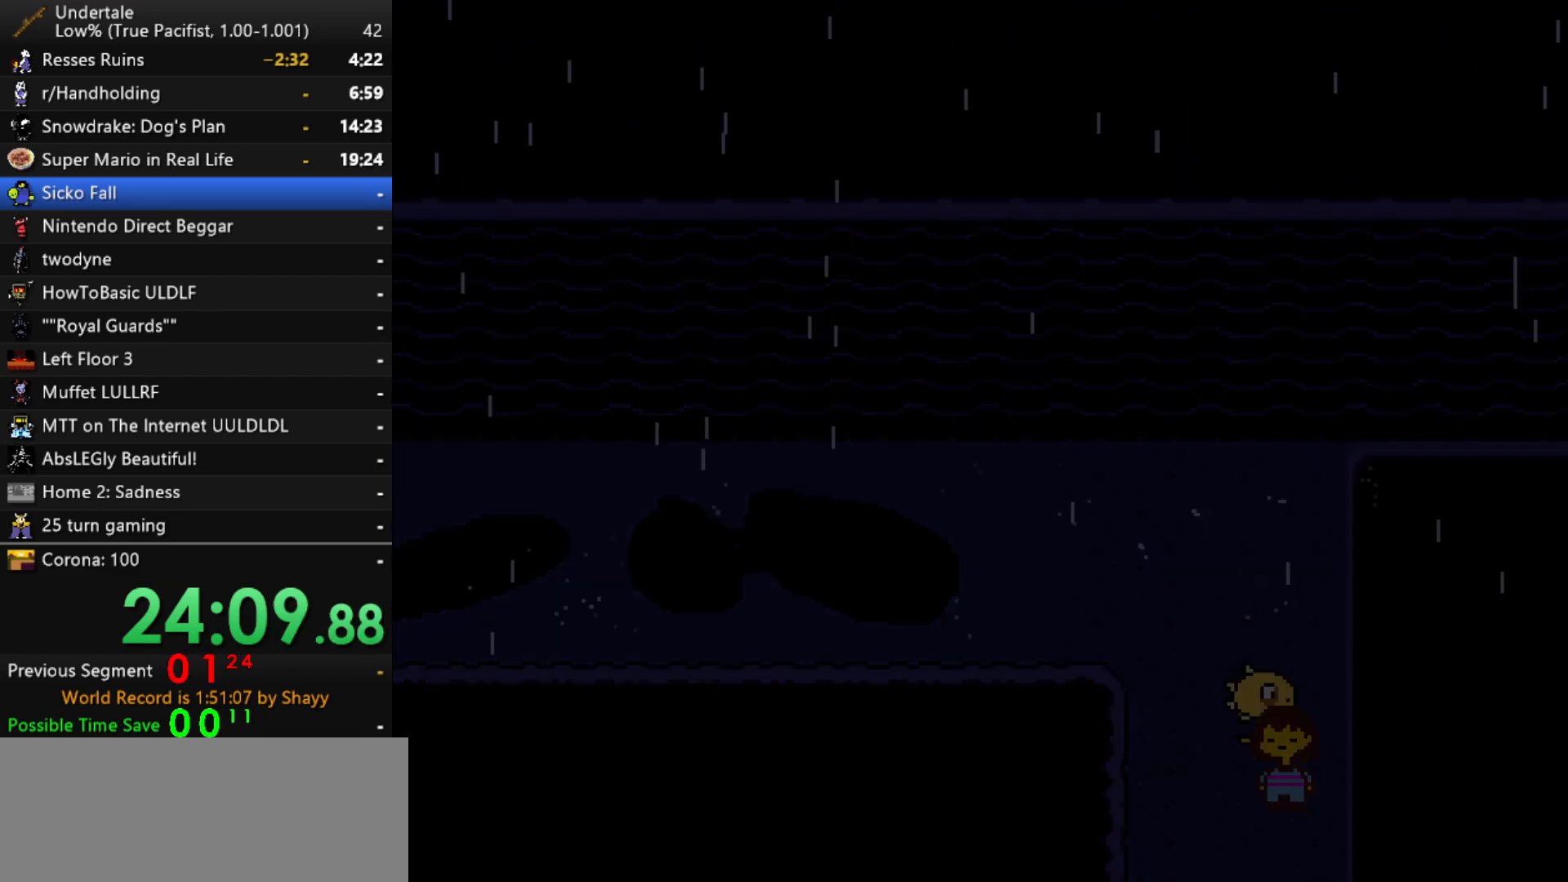
{"keys": ["down"], "events": []}
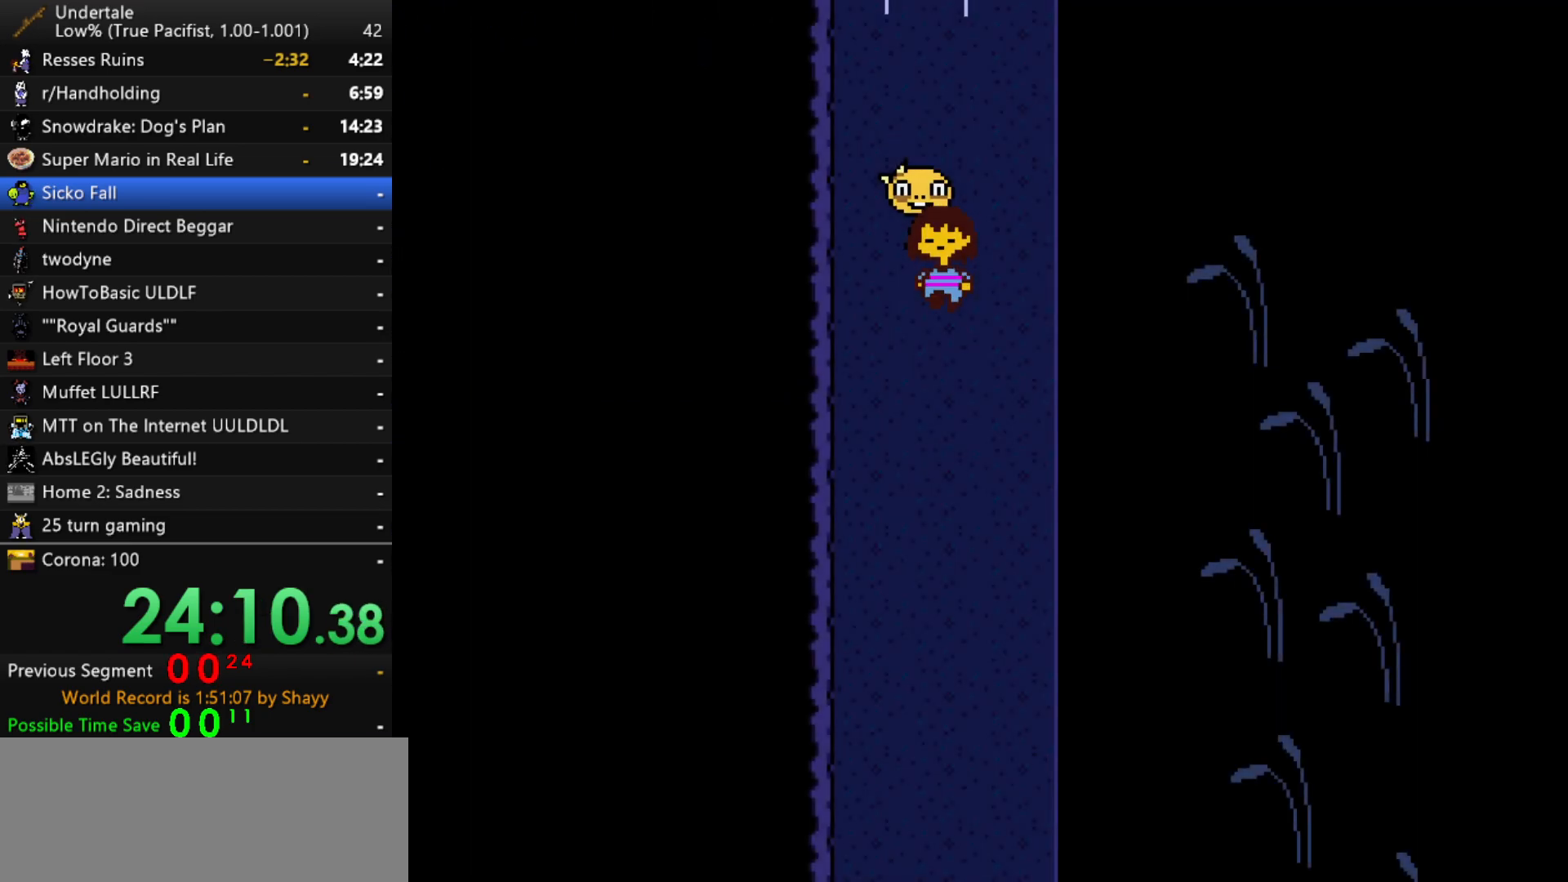
{"keys": ["down", "right"], "events": [[83, "right", "down"]]}
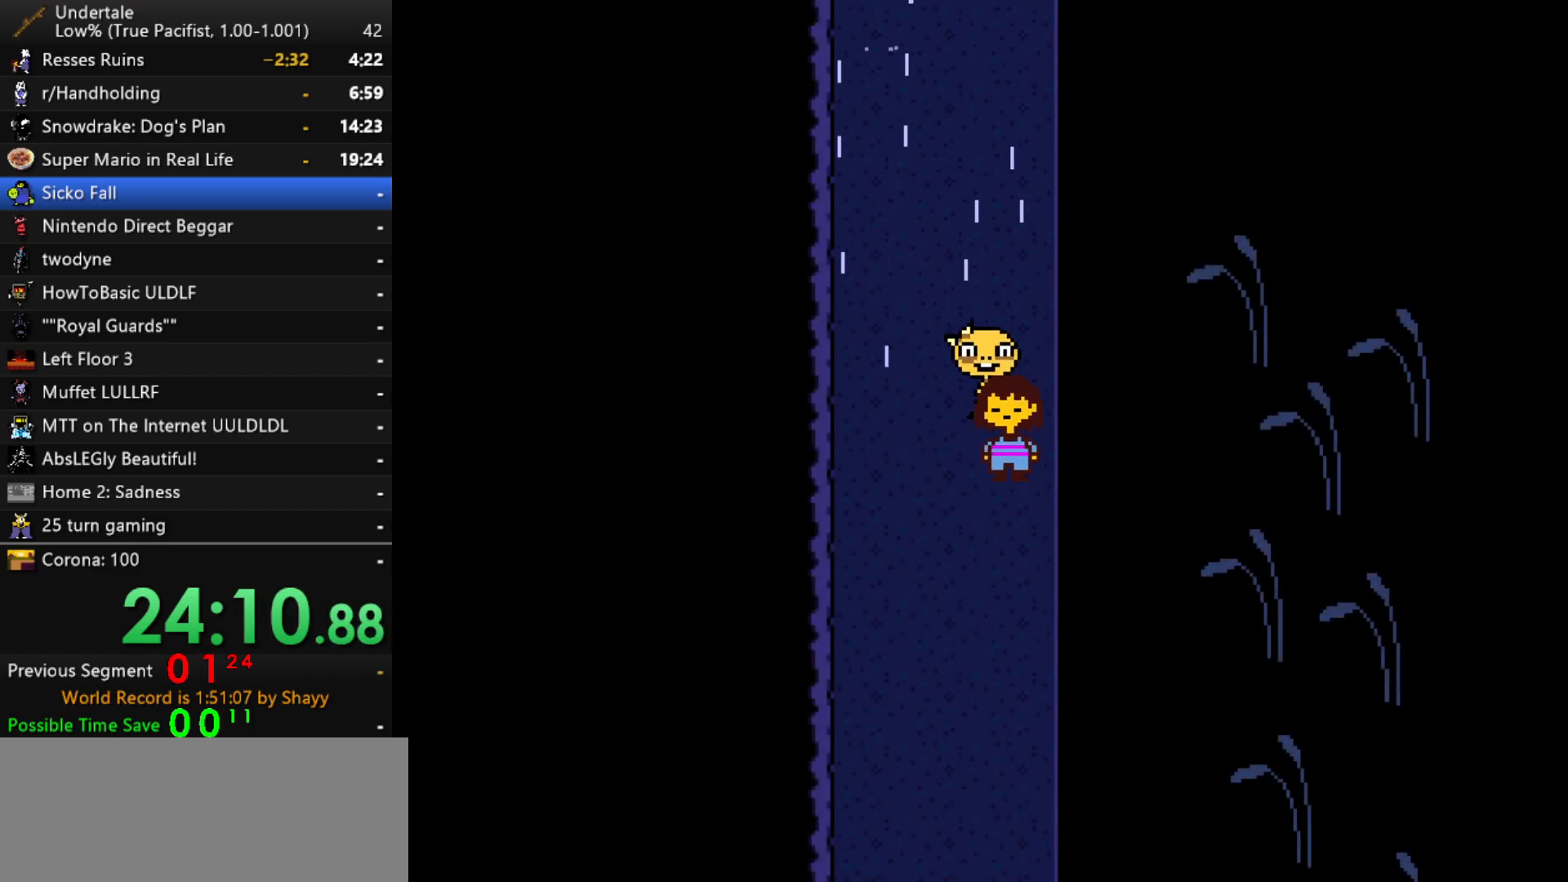
{"keys": ["down"], "events": [[17, "right", "up"]]}
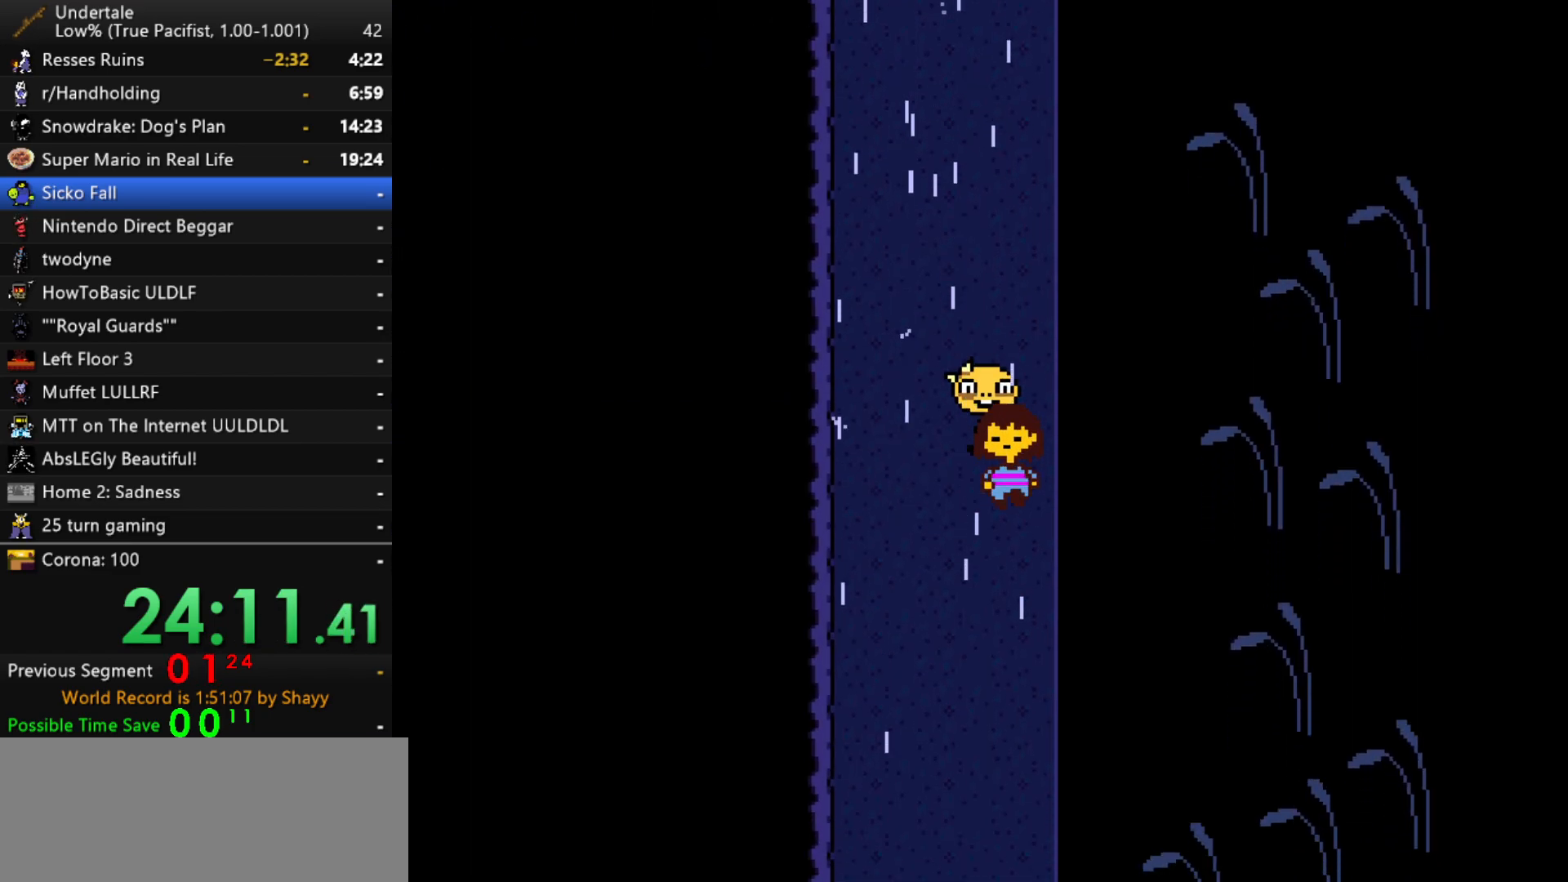
{"keys": ["down"], "events": []}
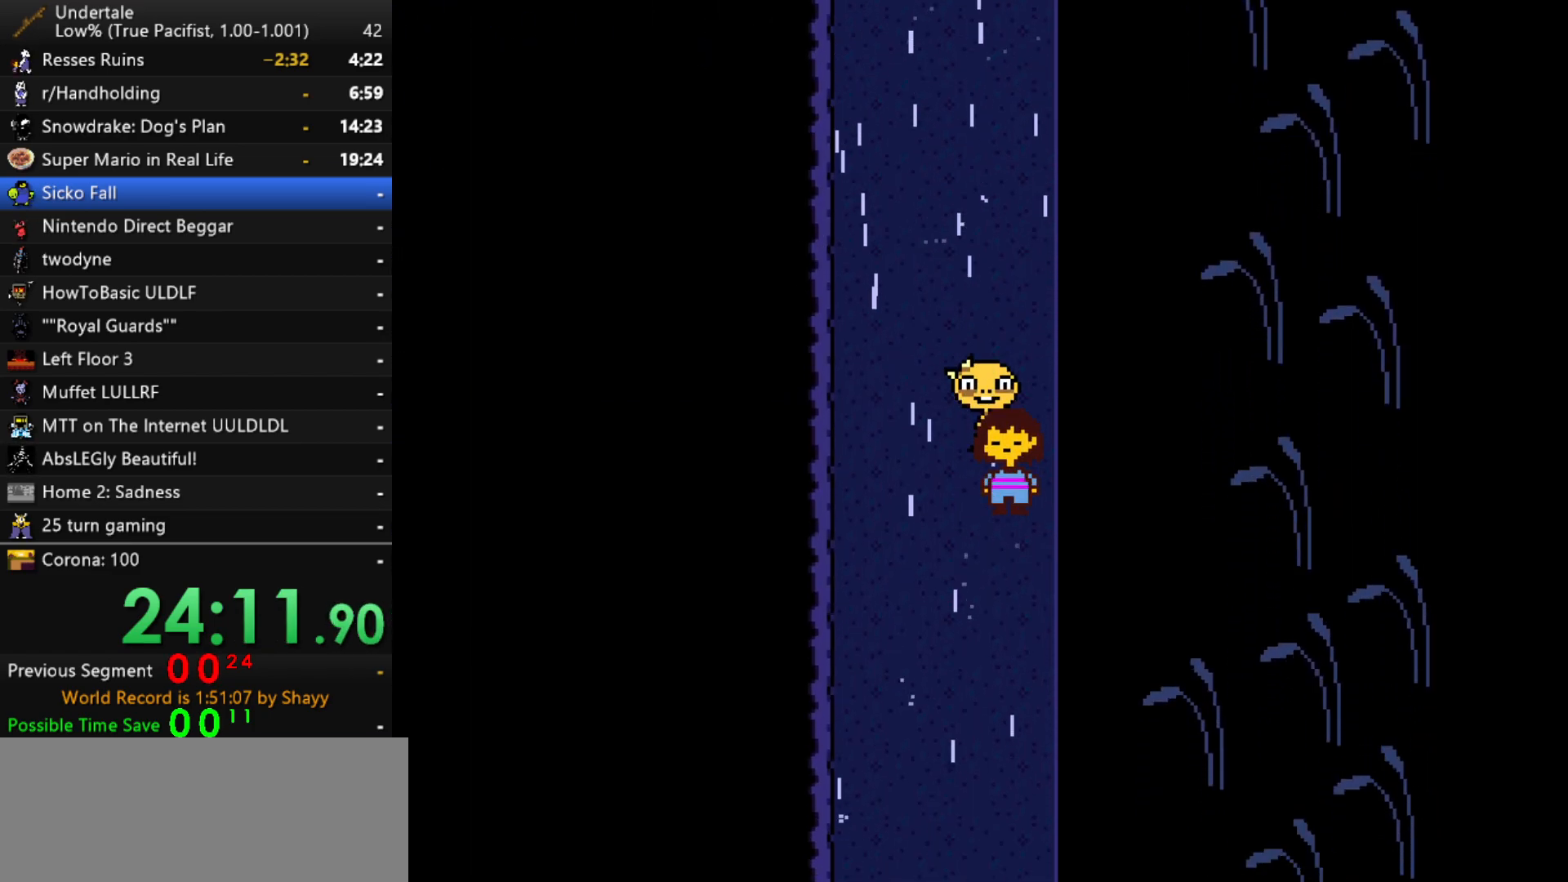
{"keys": ["down"], "events": []}
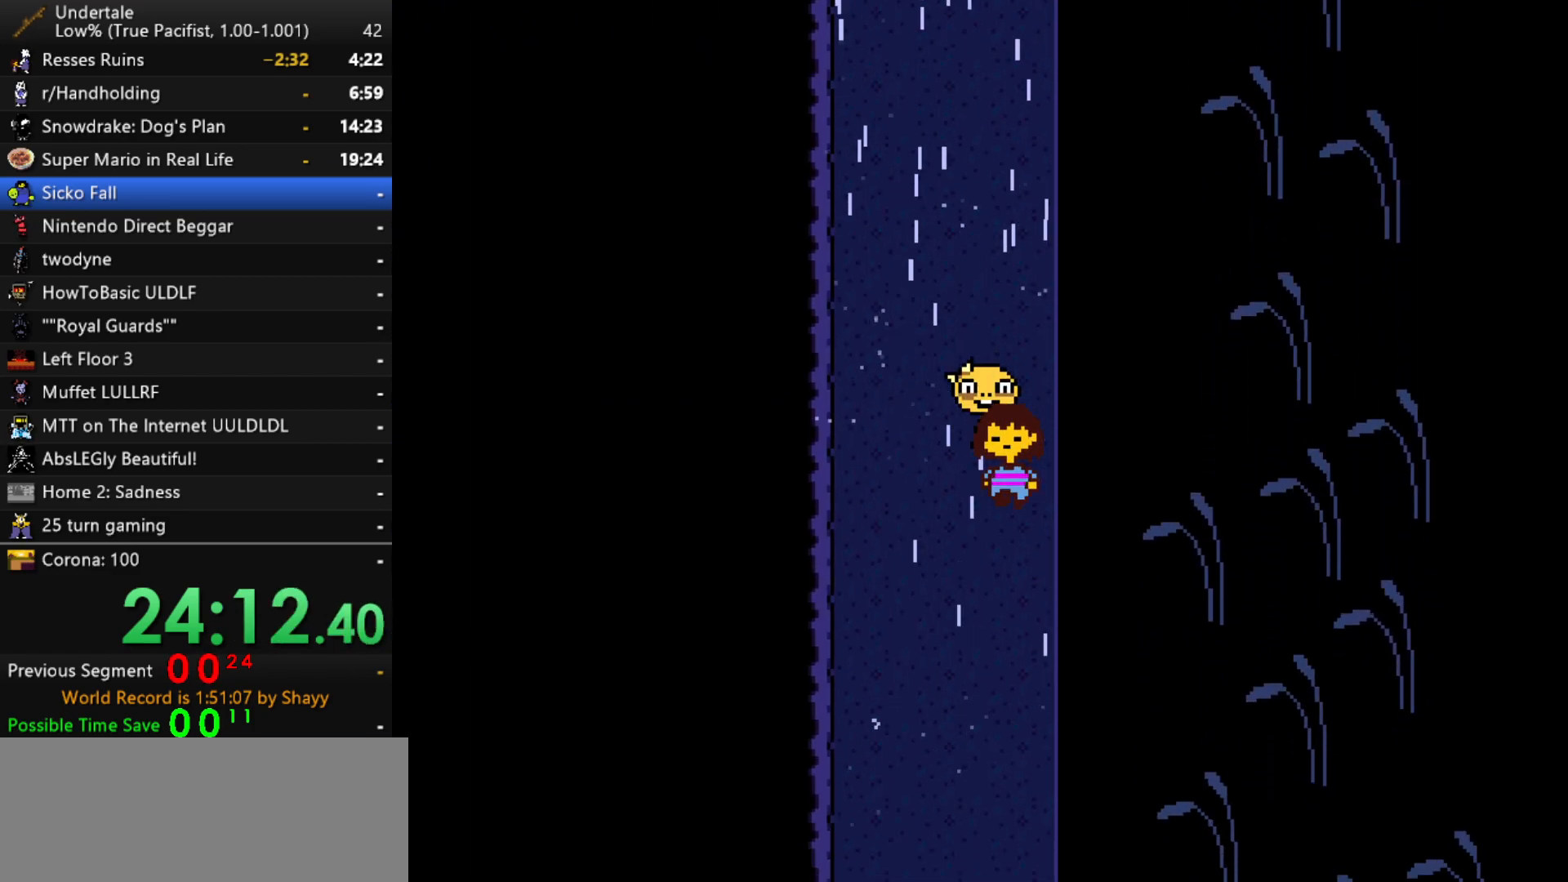
{"keys": ["down"], "events": []}
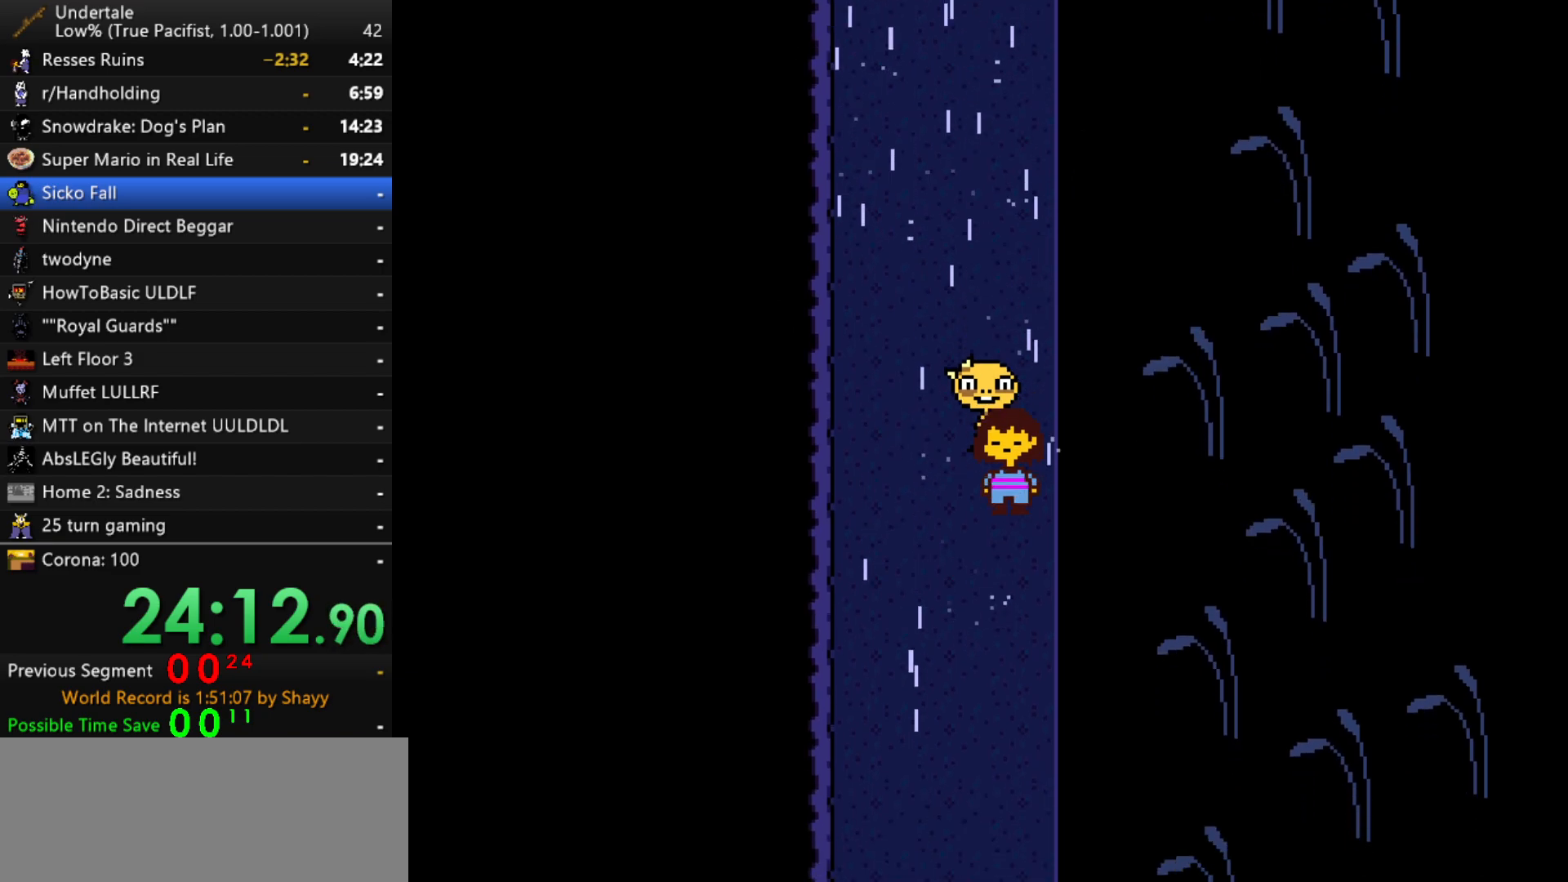
{"keys": ["down"], "events": []}
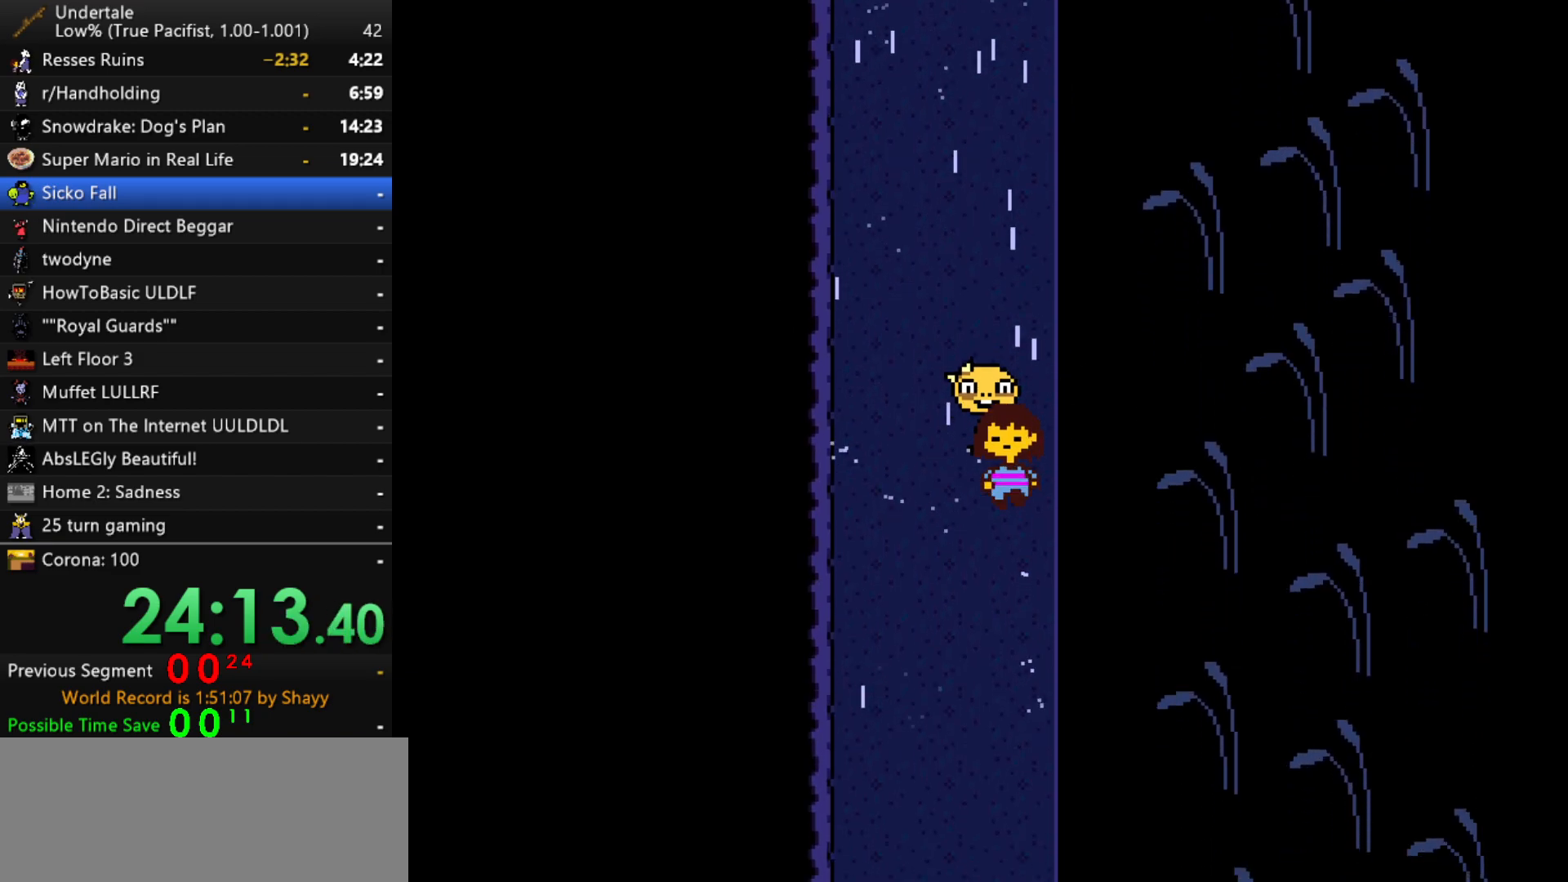
{"keys": ["down"], "events": [[83, "x", "down"], [133, "z", "down"], [183, "shift", "down"], [183, "x", "up"], [233, "return", "down"], [233, "shift", "up"], [233, "z", "up"], [267, "return", "up"], [267, "x", "down"], [317, "z", "down"], [367, "shift", "down"], [367, "x", "up"], [417, "return", "down"], [417, "z", "up"], [467, "return", "up"], [467, "shift", "up"]]}
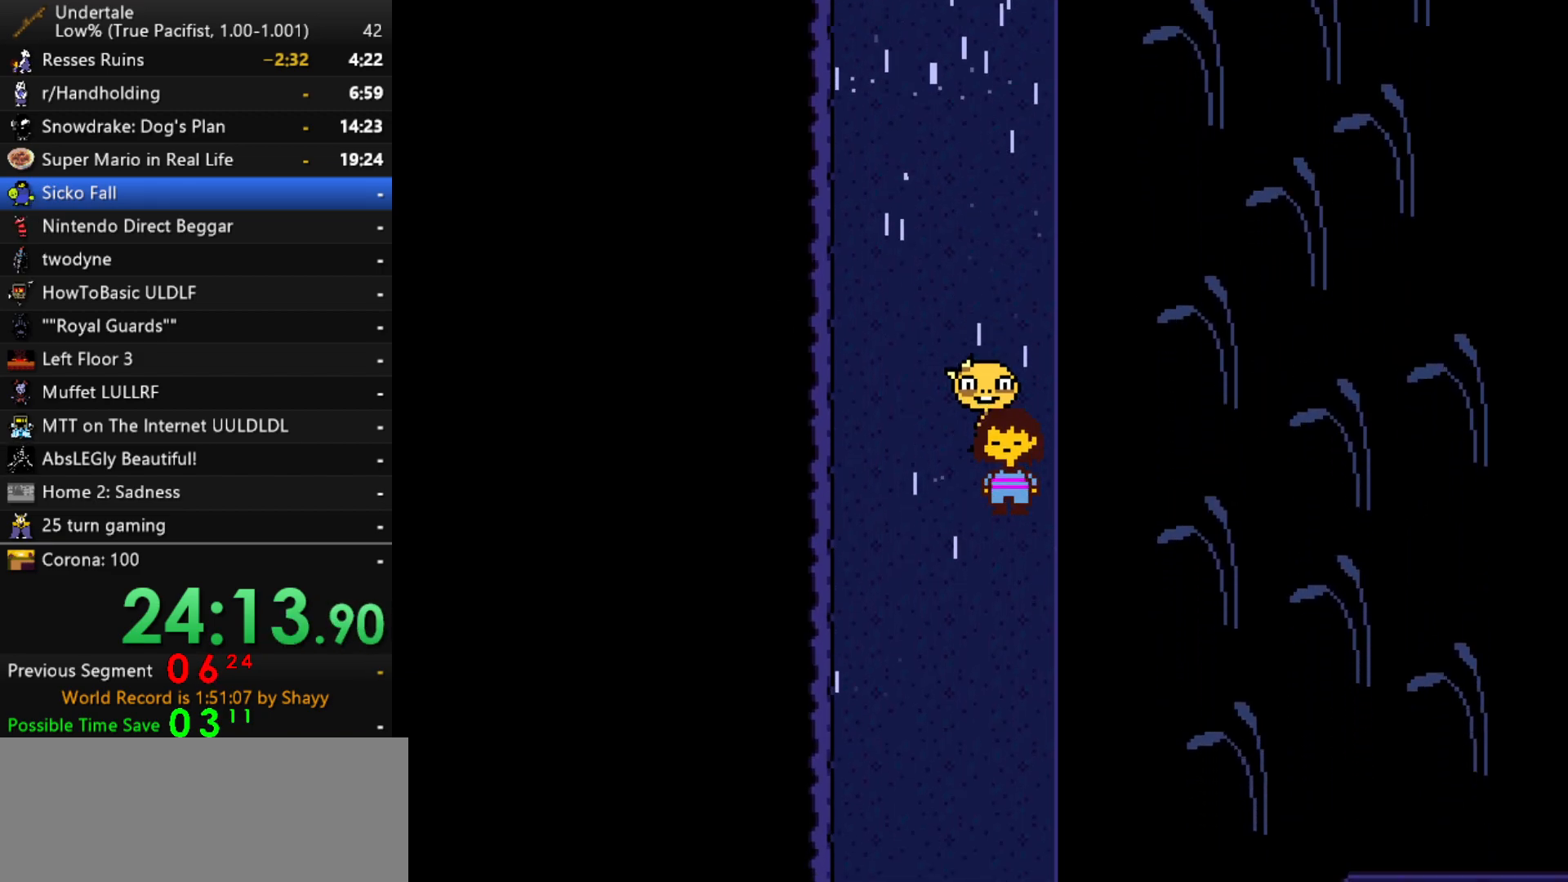
{"keys": ["down", "x", "z"], "events": [[17, "x", "down"], [50, "x", "up"], [50, "z", "down"], [100, "shift", "down"], [150, "return", "down"], [150, "z", "up"], [200, "return", "up"], [200, "shift", "up"], [200, "x", "down"], [233, "z", "down"], [283, "x", "up"], [333, "return", "down"], [333, "shift", "down"], [333, "z", "up"], [383, "shift", "up"], [433, "return", "up"], [433, "x", "down"], [483, "z", "down"]]}
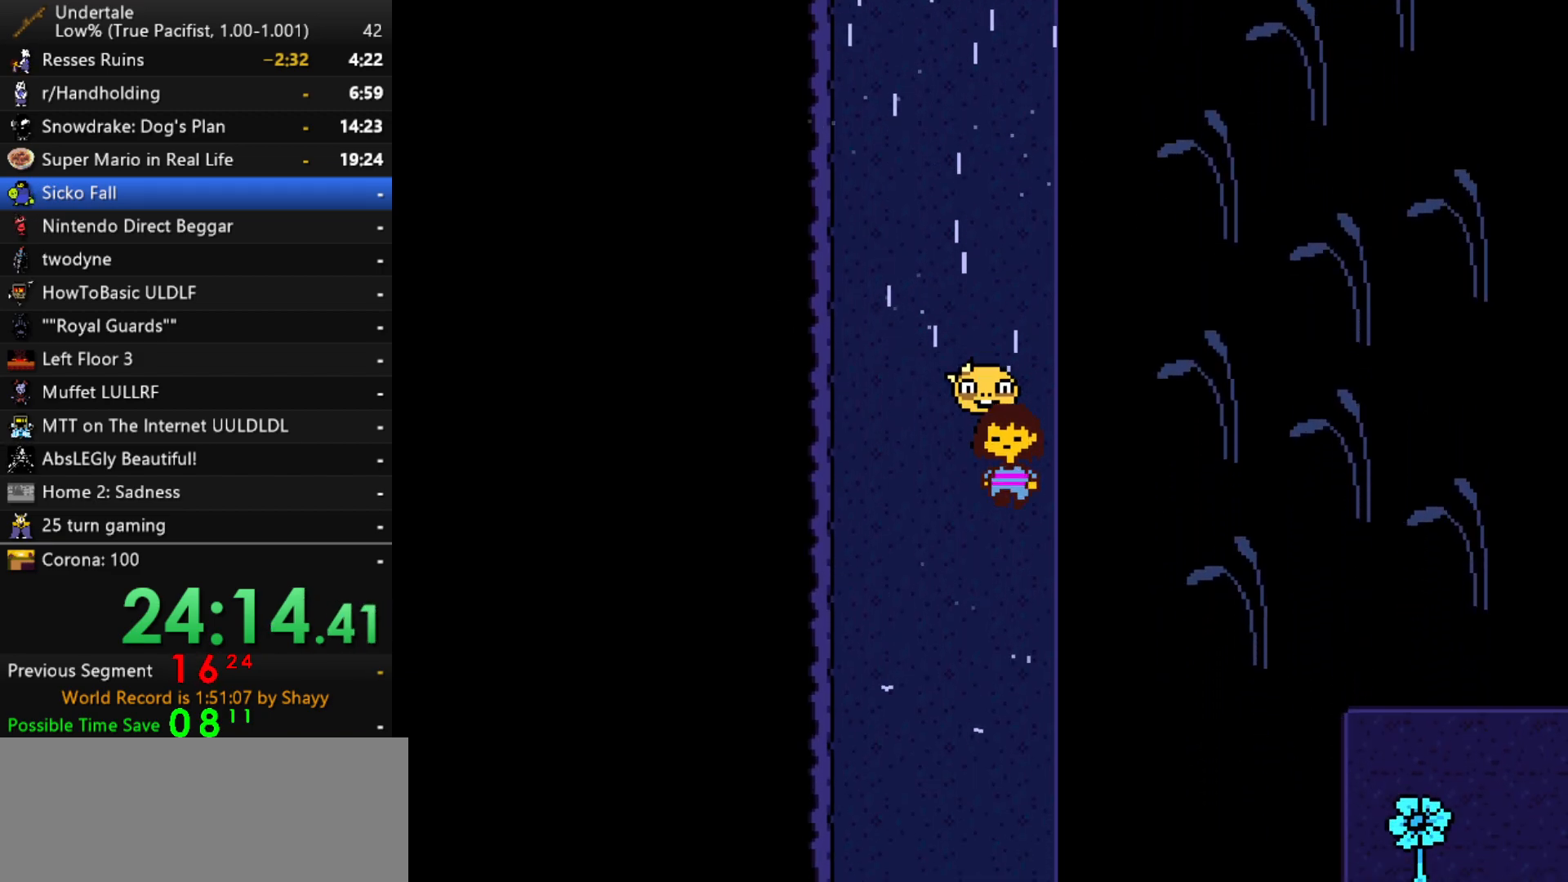
{"keys": ["down", "shift"], "events": [[17, "shift", "down"], [17, "x", "up"], [17, "z", "up"], [67, "return", "down"], [117, "shift", "up"], [167, "return", "up"], [167, "x", "down"], [217, "x", "up"], [217, "z", "down"], [250, "shift", "down"], [250, "z", "up"], [300, "return", "down"], [350, "return", "up"], [350, "shift", "up"], [400, "x", "down"], [400, "z", "down"], [450, "x", "up"], [483, "shift", "down"], [483, "z", "up"]]}
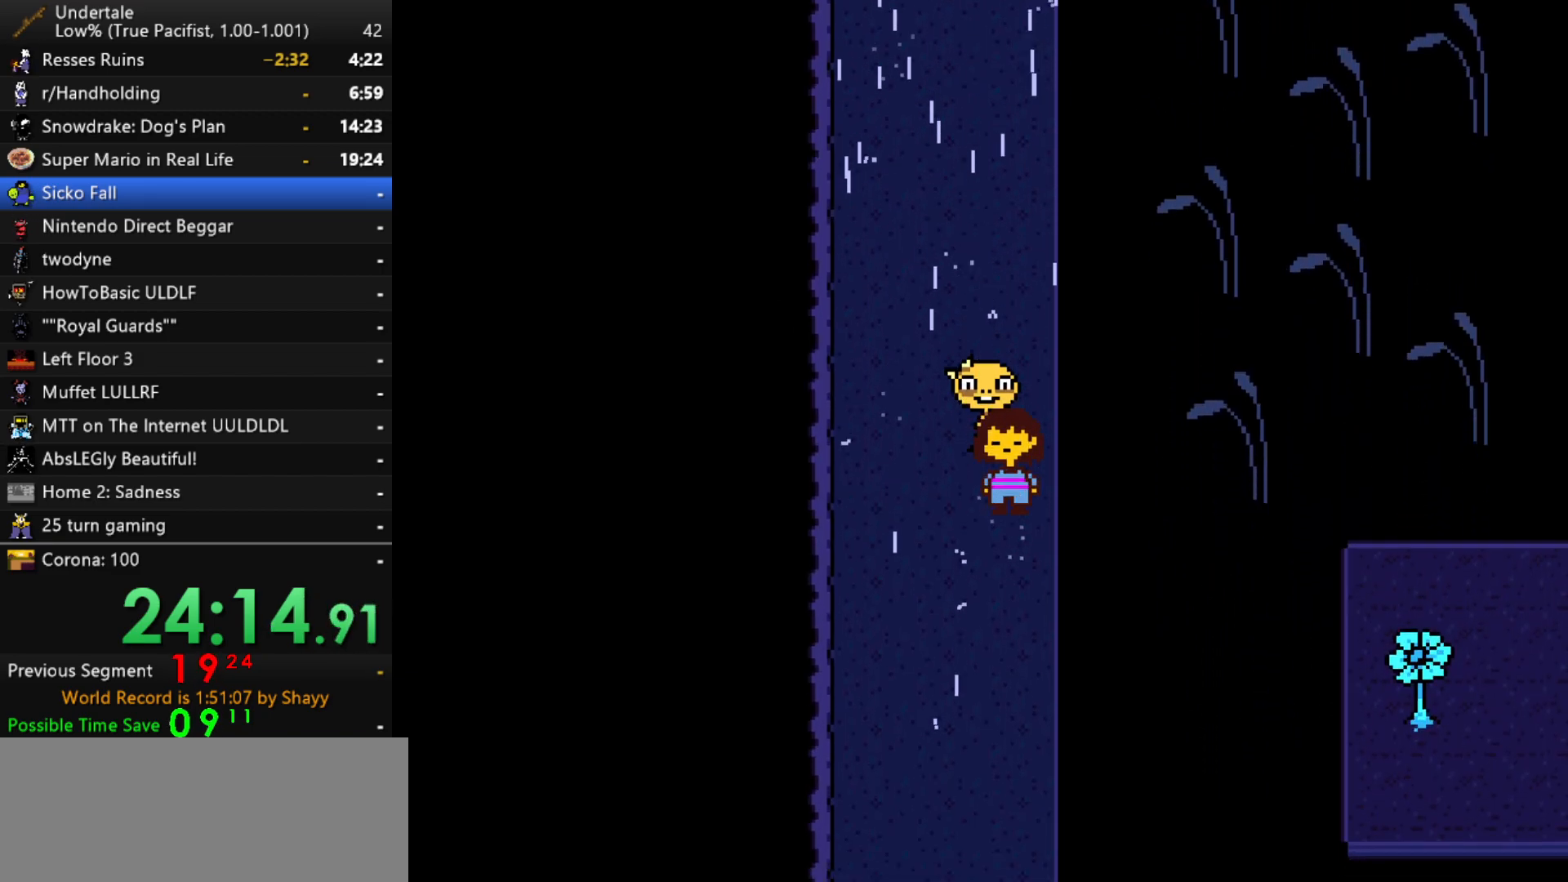
{"keys": ["down", "x"], "events": [[33, "return", "down"], [83, "return", "up"], [83, "shift", "up"], [83, "x", "down"], [133, "z", "down"], [183, "x", "up"], [183, "z", "up"], [233, "return", "down"], [233, "shift", "down"], [283, "shift", "up"], [317, "return", "up"], [317, "x", "down"], [367, "x", "up"], [367, "z", "down"], [417, "shift", "down"], [417, "z", "up"], [467, "return", "down"], [500, "return", "up"], [500, "shift", "up"], [500, "x", "down"]]}
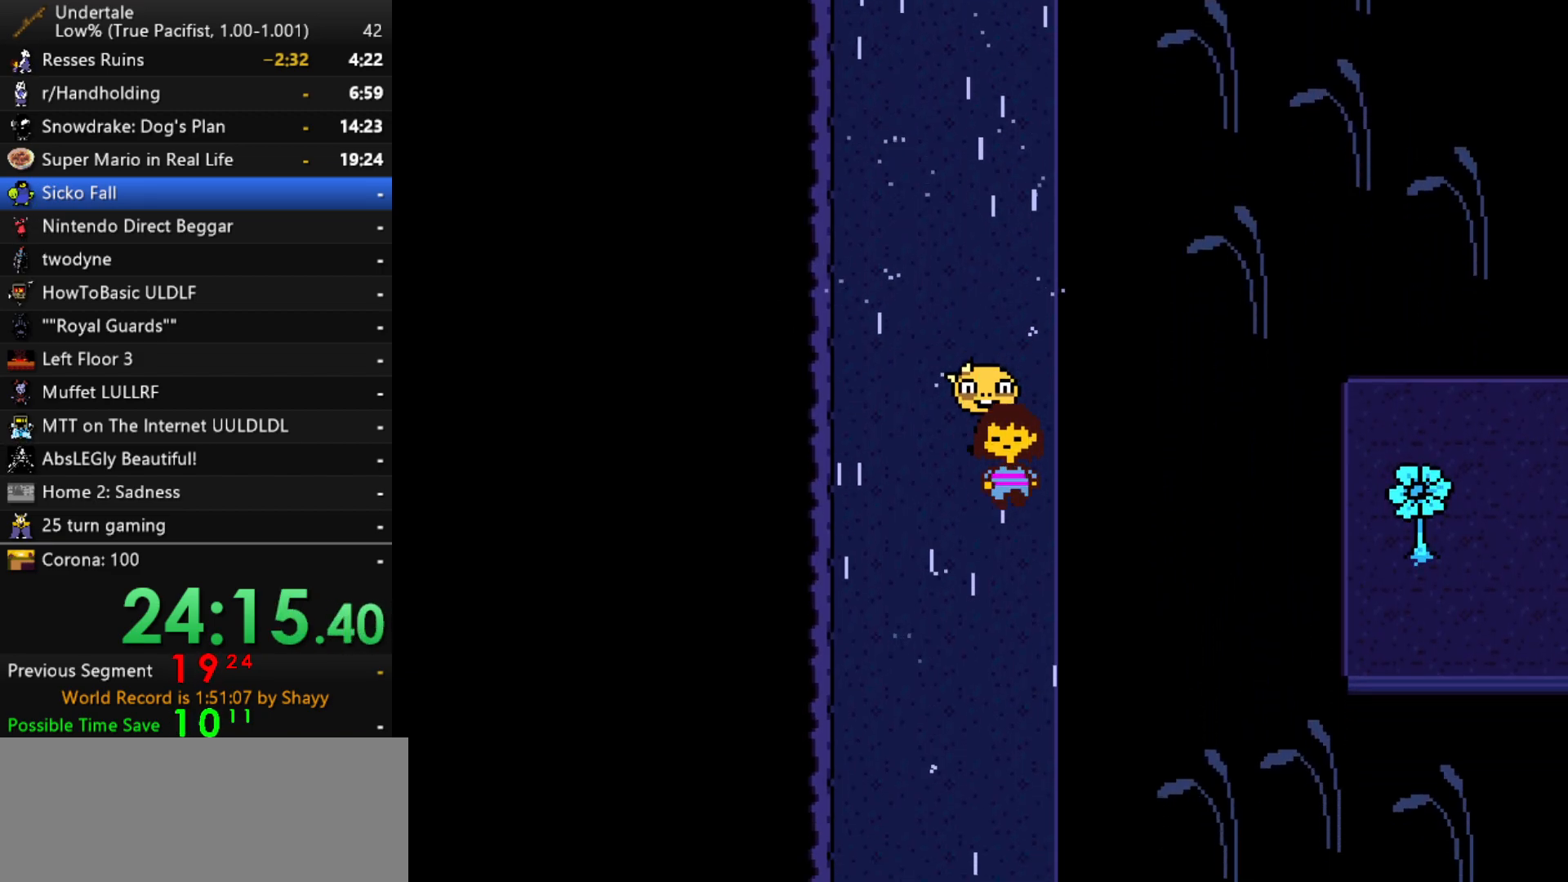
{"keys": ["down", "x", "z"], "events": [[50, "z", "down"], [100, "x", "up"], [150, "shift", "down"], [150, "z", "up"], [200, "return", "down"], [250, "return", "up"], [250, "shift", "up"], [250, "x", "down"], [283, "z", "down"], [333, "x", "up"], [333, "z", "up"], [383, "shift", "down"], [433, "return", "down"], [483, "return", "up"], [483, "shift", "up"], [483, "x", "down"], [483, "z", "down"]]}
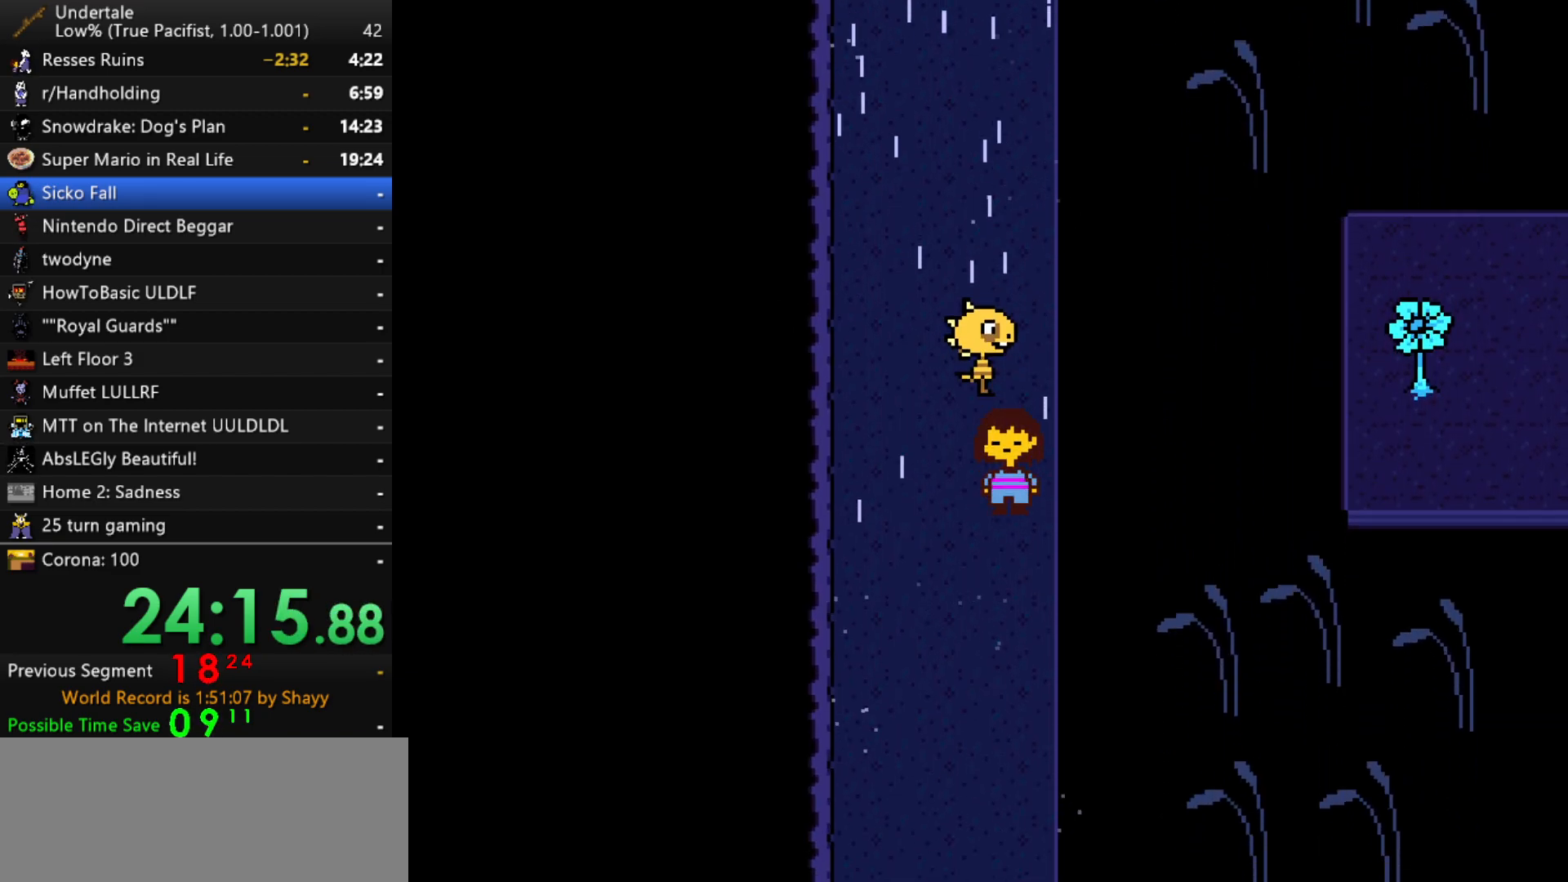
{"keys": ["down"], "events": [[17, "x", "up"], [67, "shift", "down"], [67, "z", "up"], [117, "return", "down"], [167, "shift", "up"], [217, "return", "up"], [217, "x", "down"], [217, "z", "down"], [267, "x", "up"], [300, "shift", "down"], [300, "z", "up"], [350, "return", "down"], [400, "return", "up"], [400, "shift", "up"], [400, "x", "down"], [450, "x", "up"], [450, "z", "down"], [500, "z", "up"]]}